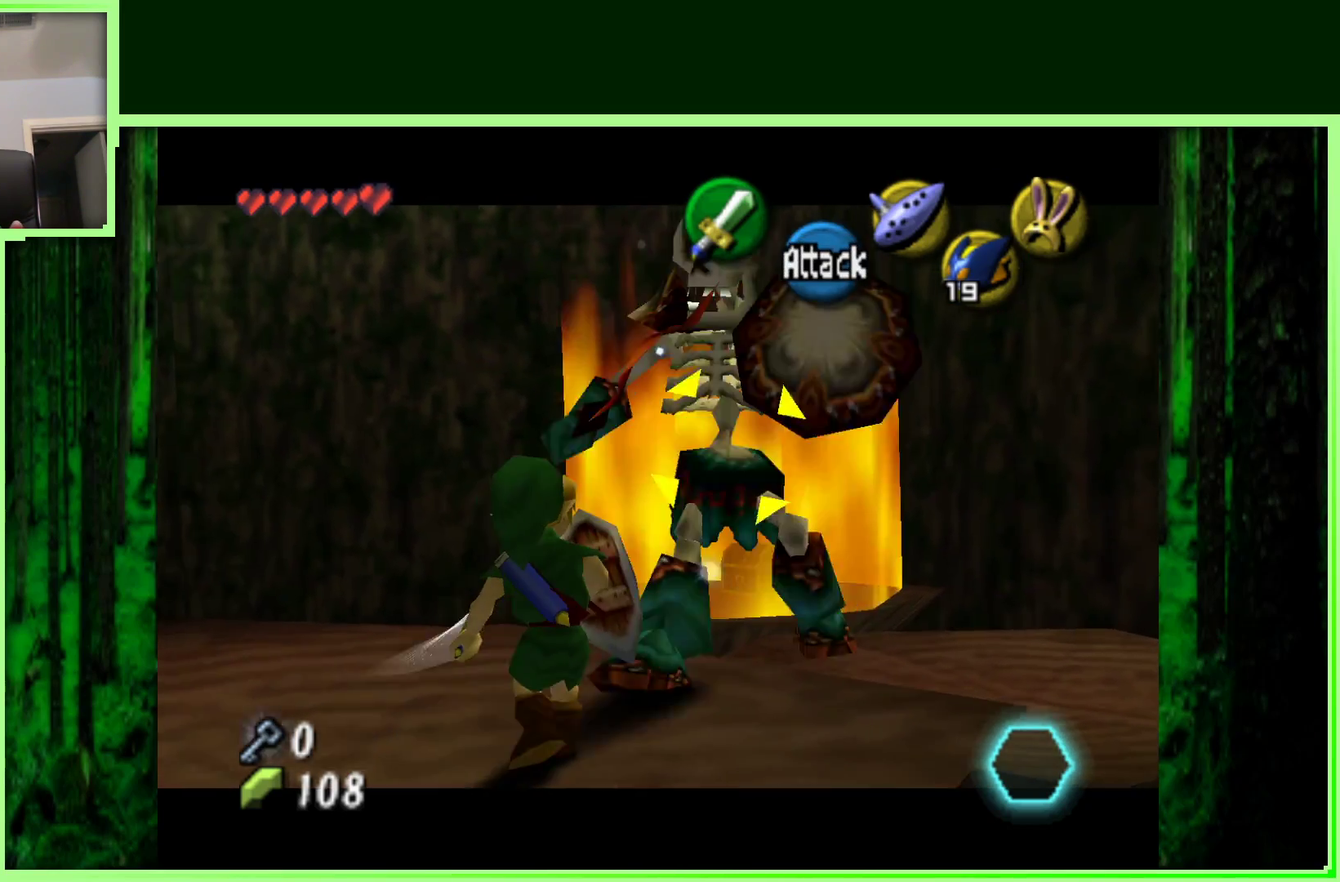
Gameplay with a controller (Nintendo layout); each line is a JSON object with the inputs held at the frame after it (dt_ms = milliseconds from this image to that frame). "events" lists button and stick changes between this image and that frame as [ms after this image, input, new state], when the widget could be followed in between. Not read: L3 R3 Z.
{"dt_ms": 500, "buttons": [], "left_stick": "center", "events": [[33, "left_stick", "center"]]}
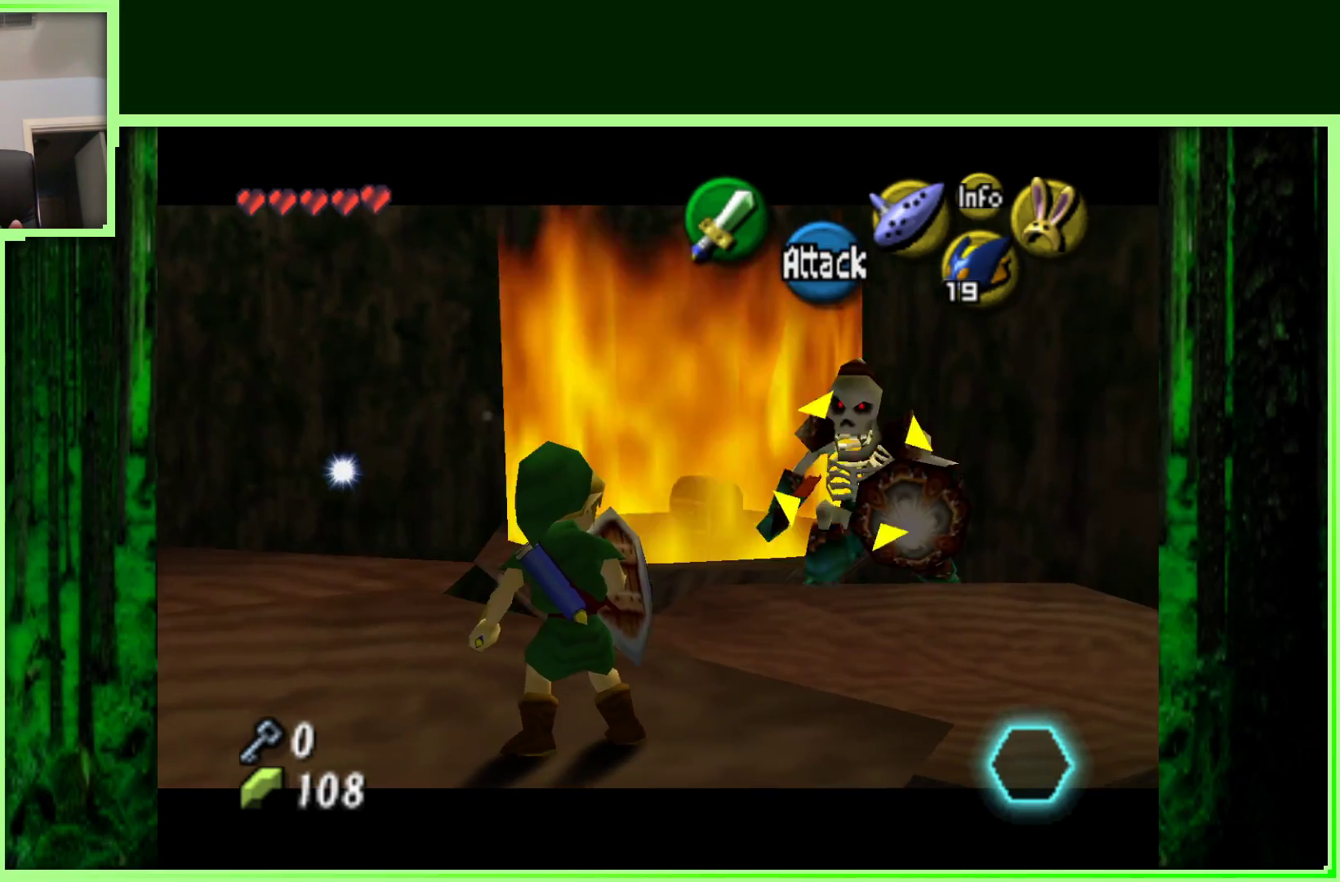
{"dt_ms": 500, "buttons": [], "left_stick": "up-right", "events": [[217, "left_stick", "down-left"], [483, "left_stick", "up-right"]]}
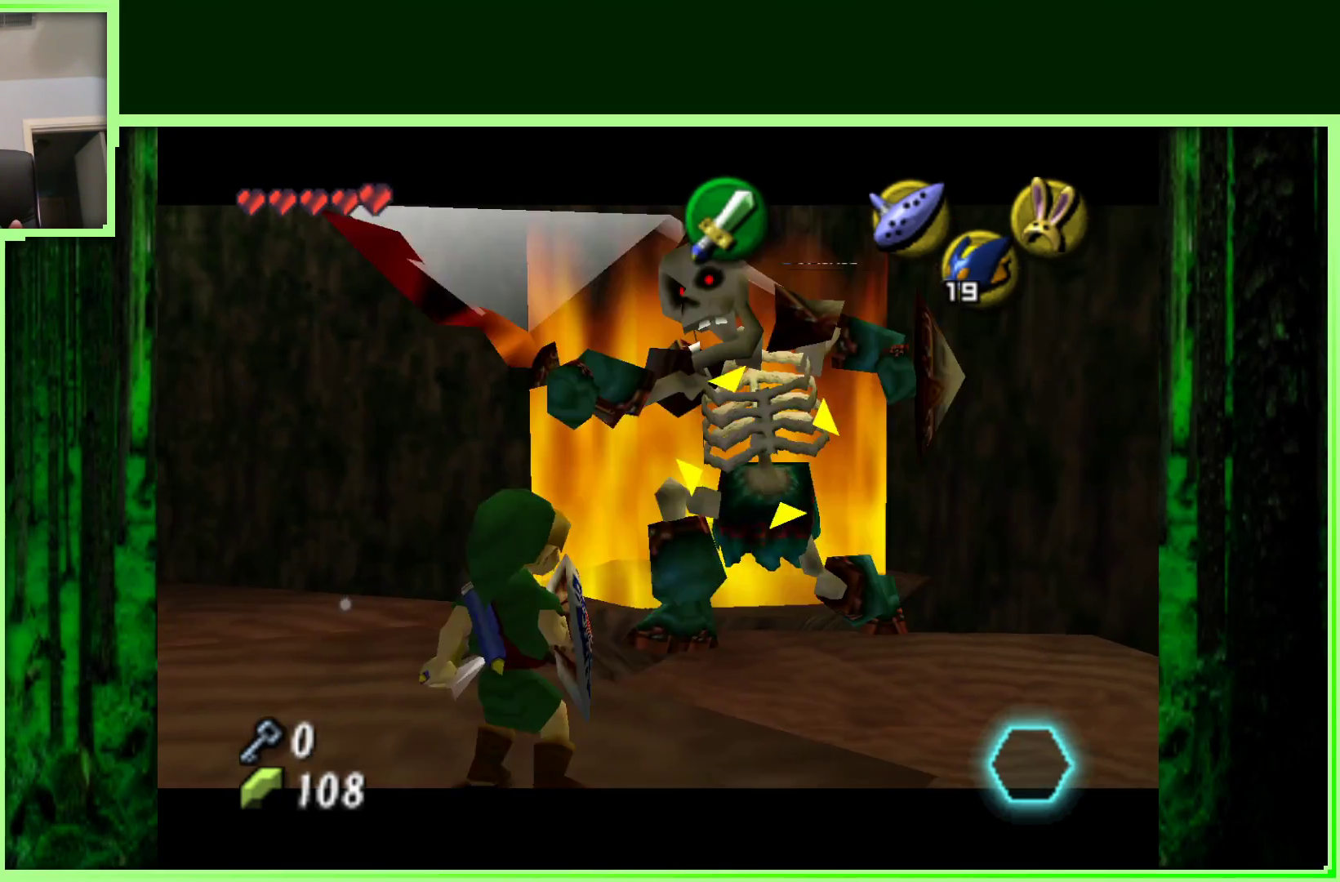
{"dt_ms": 500, "buttons": [], "left_stick": "center", "events": [[350, "left_stick", "center"]]}
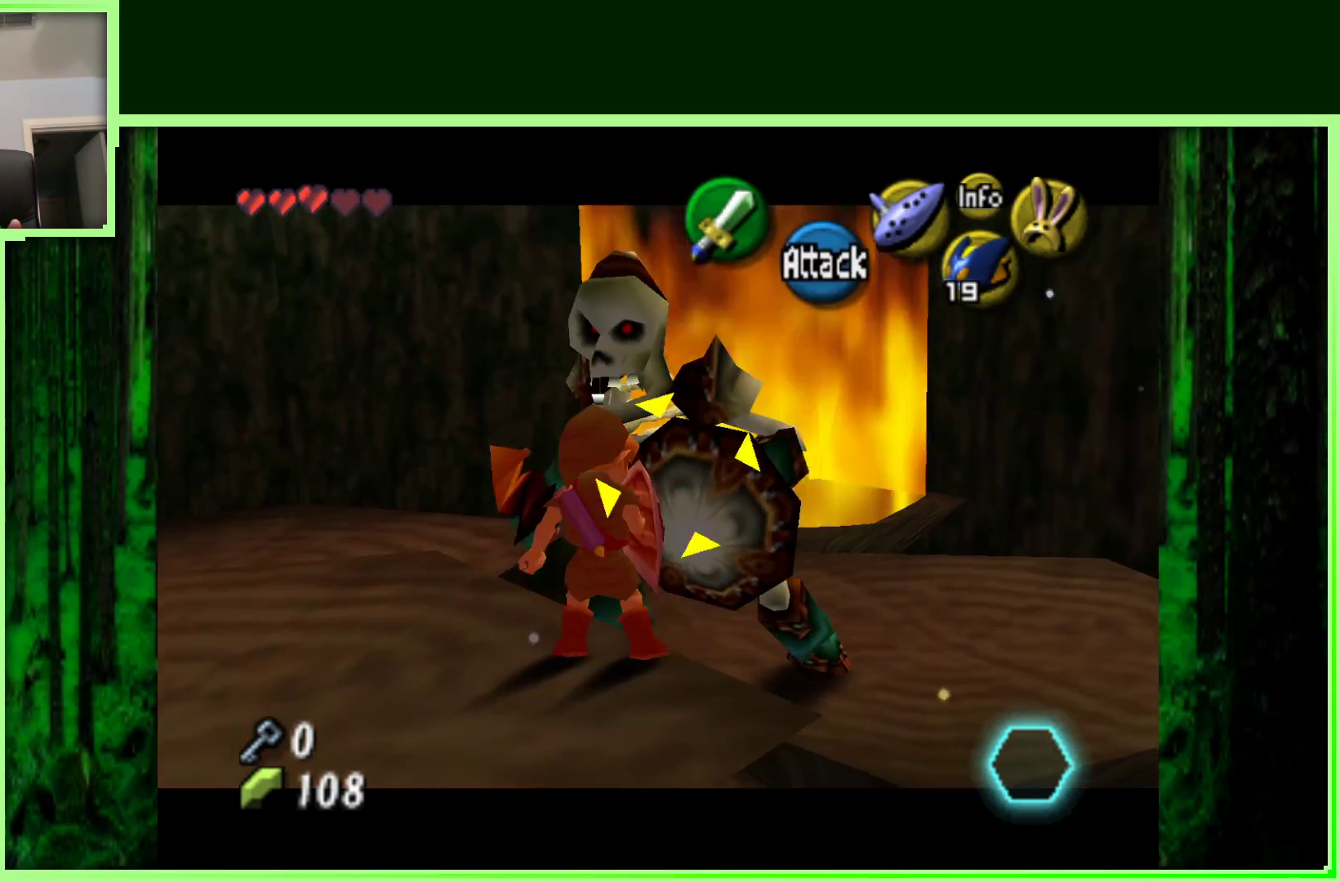
{"dt_ms": 500, "buttons": [], "left_stick": "left", "events": [[383, "left_stick", "left"]]}
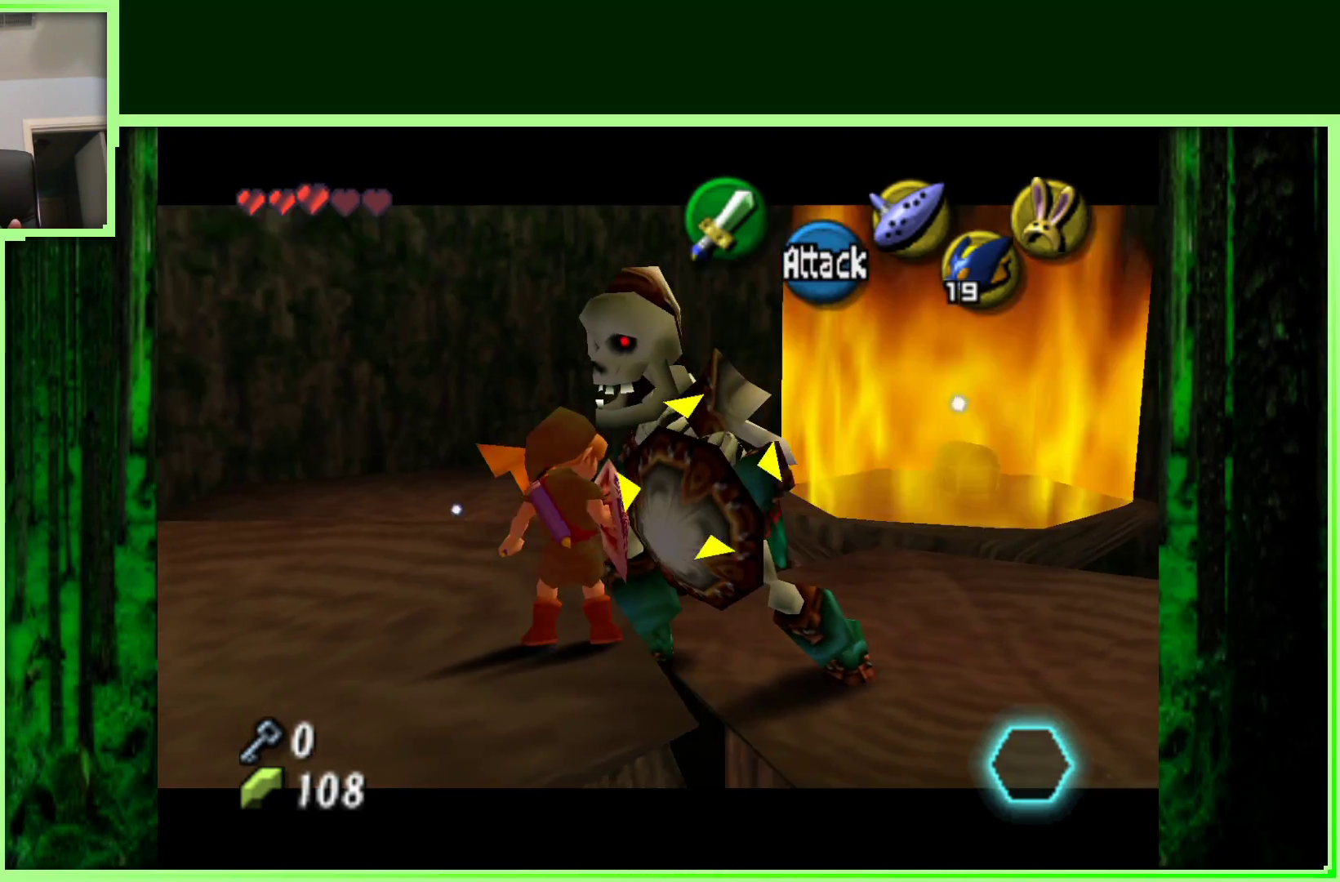
{"dt_ms": 500, "buttons": [], "left_stick": "left", "events": [[83, "left_stick", "down-left"], [350, "left_stick", "left"]]}
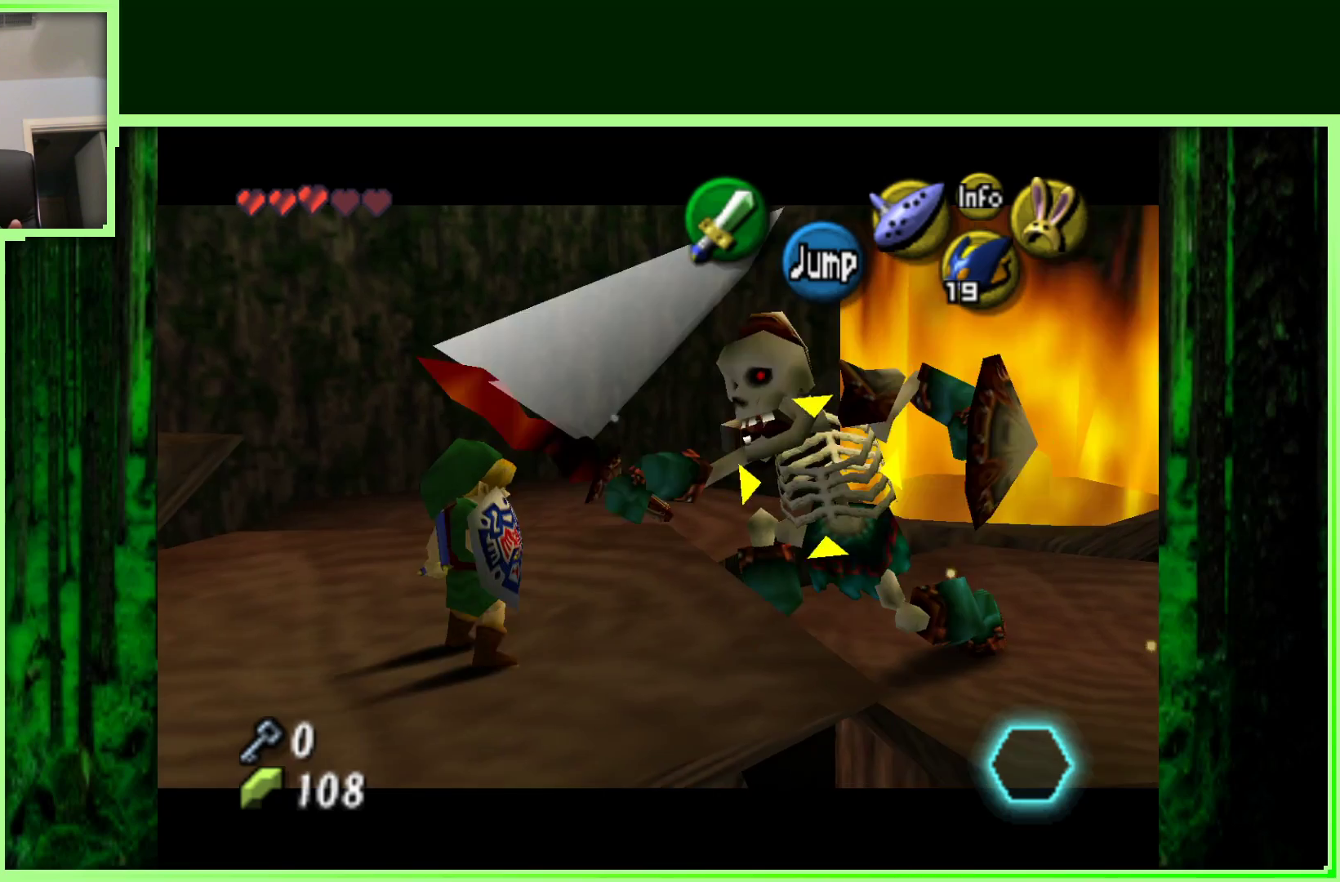
{"dt_ms": 500, "buttons": [], "left_stick": "center", "events": [[67, "left_stick", "down-left"], [333, "left_stick", "center"]]}
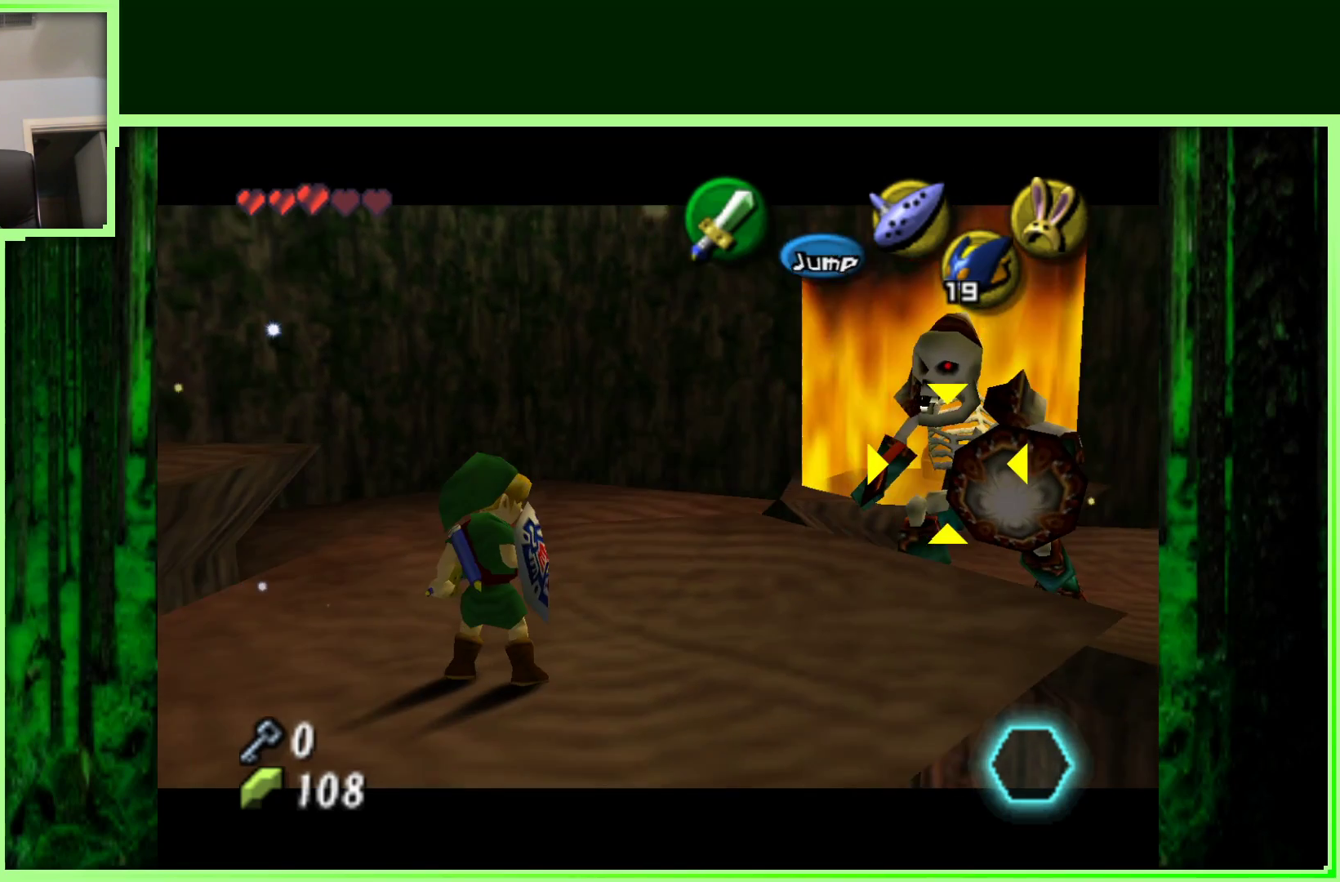
{"dt_ms": 500, "buttons": ["R1"], "left_stick": "center", "events": [[283, "R1", "down"]]}
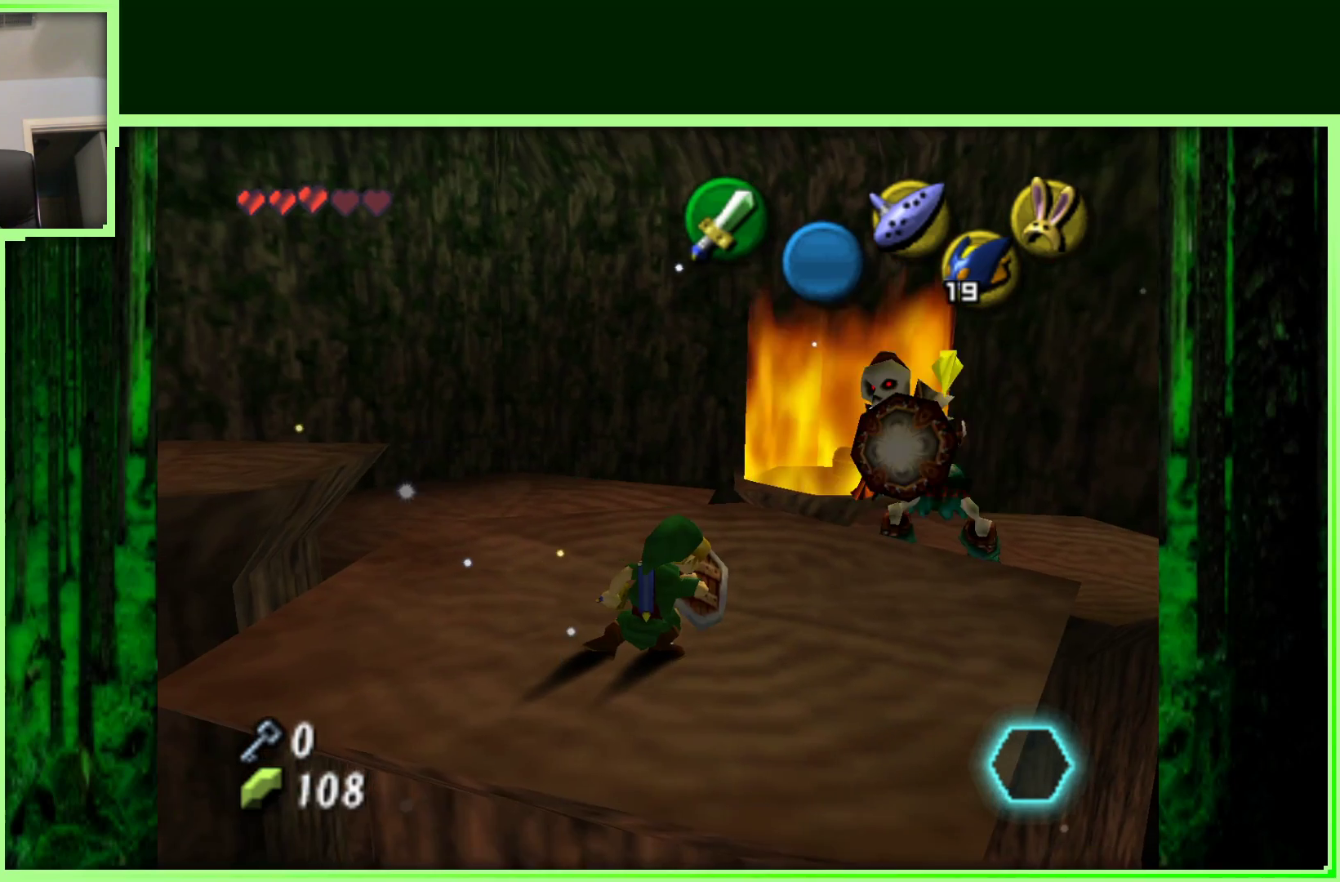
{"dt_ms": 1000, "buttons": [], "left_stick": "center", "events": [[383, "R1", "up"]]}
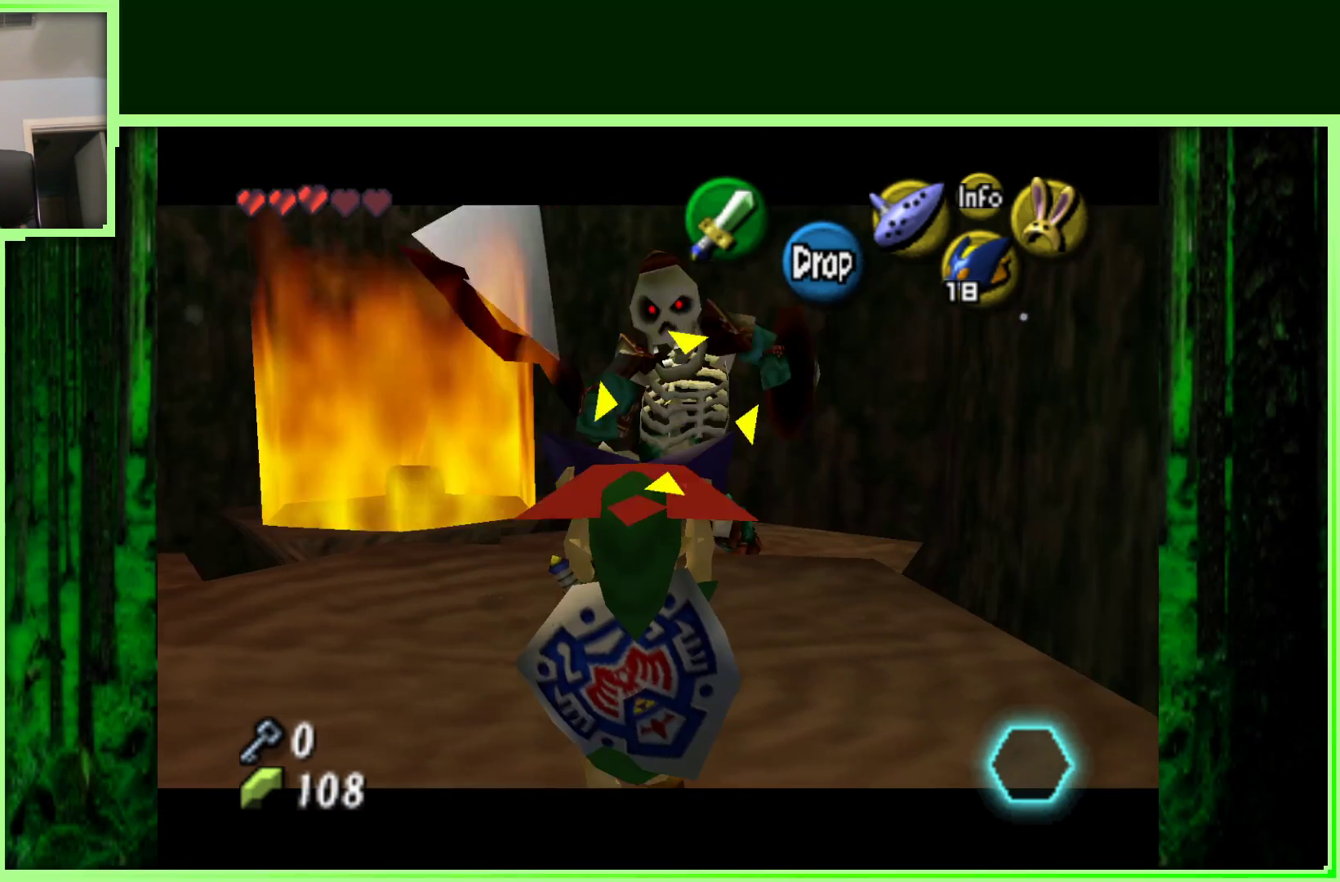
{"dt_ms": 500, "buttons": [], "left_stick": "left", "events": [[400, "left_stick", "up-left"], [450, "left_stick", "left"]]}
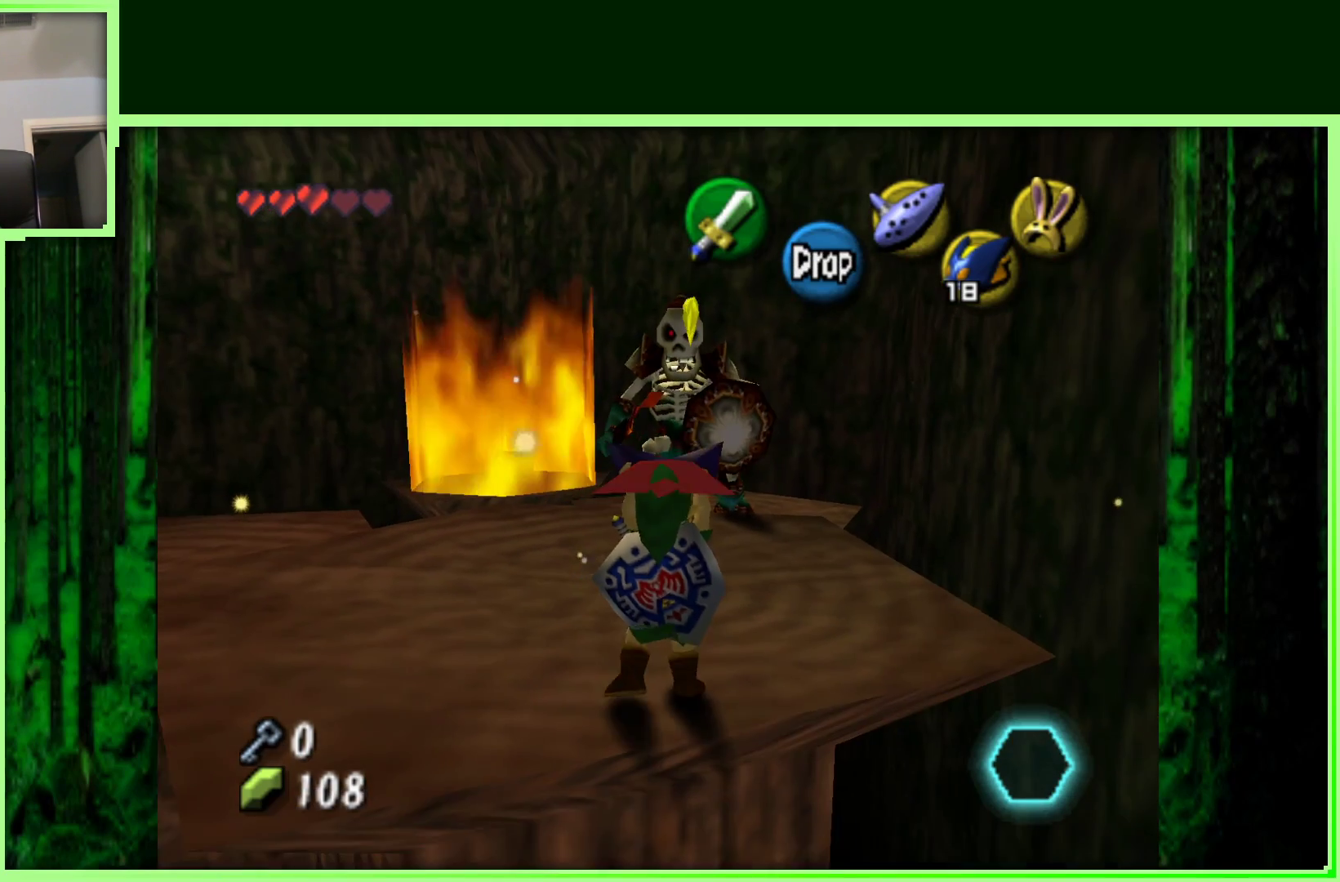
{"dt_ms": 500, "buttons": ["R1"], "left_stick": "up", "events": [[150, "left_stick", "center"], [233, "left_stick", "up"], [500, "R1", "down"]]}
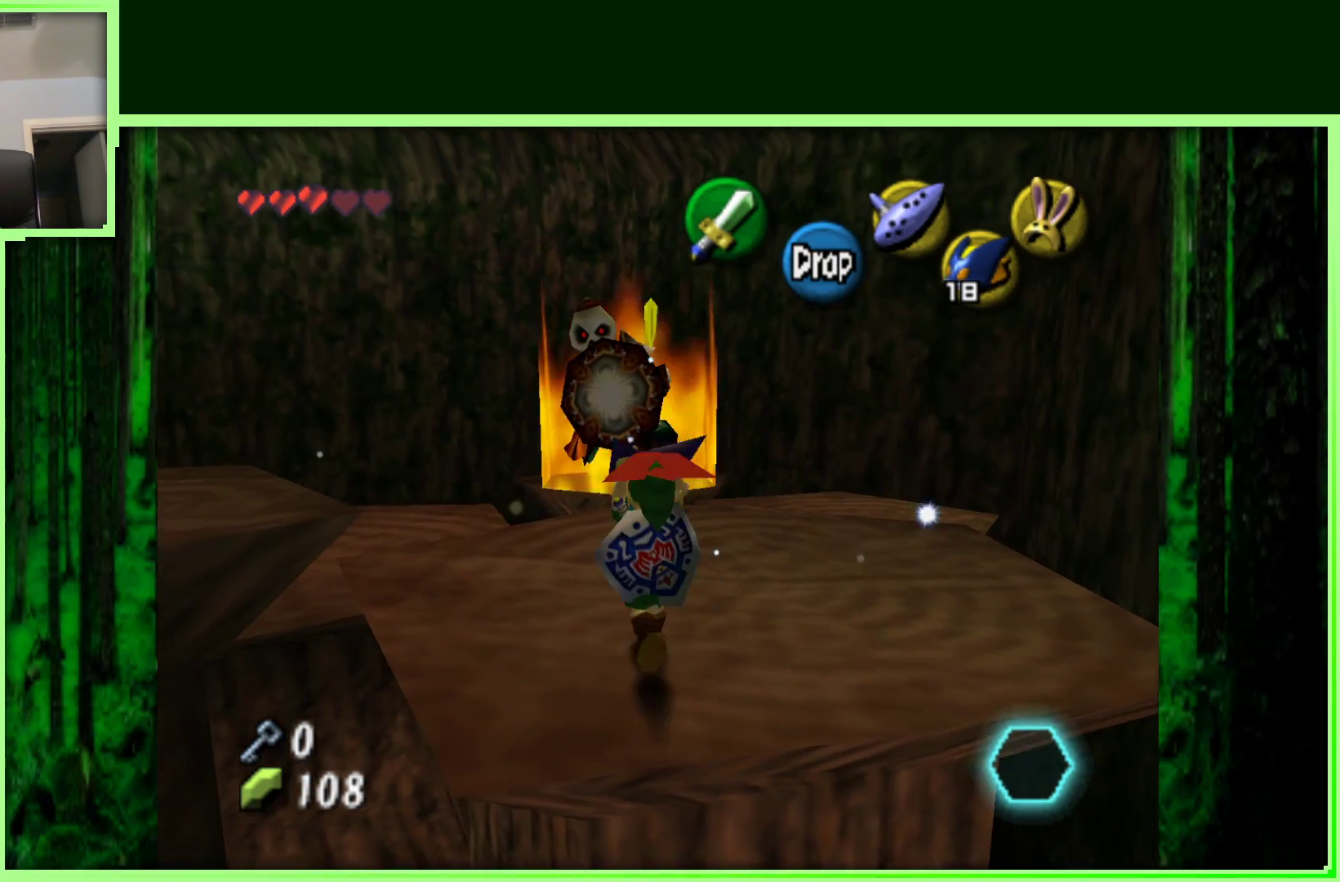
{"dt_ms": 500, "buttons": ["R1"], "left_stick": "center", "events": [[50, "left_stick", "center"]]}
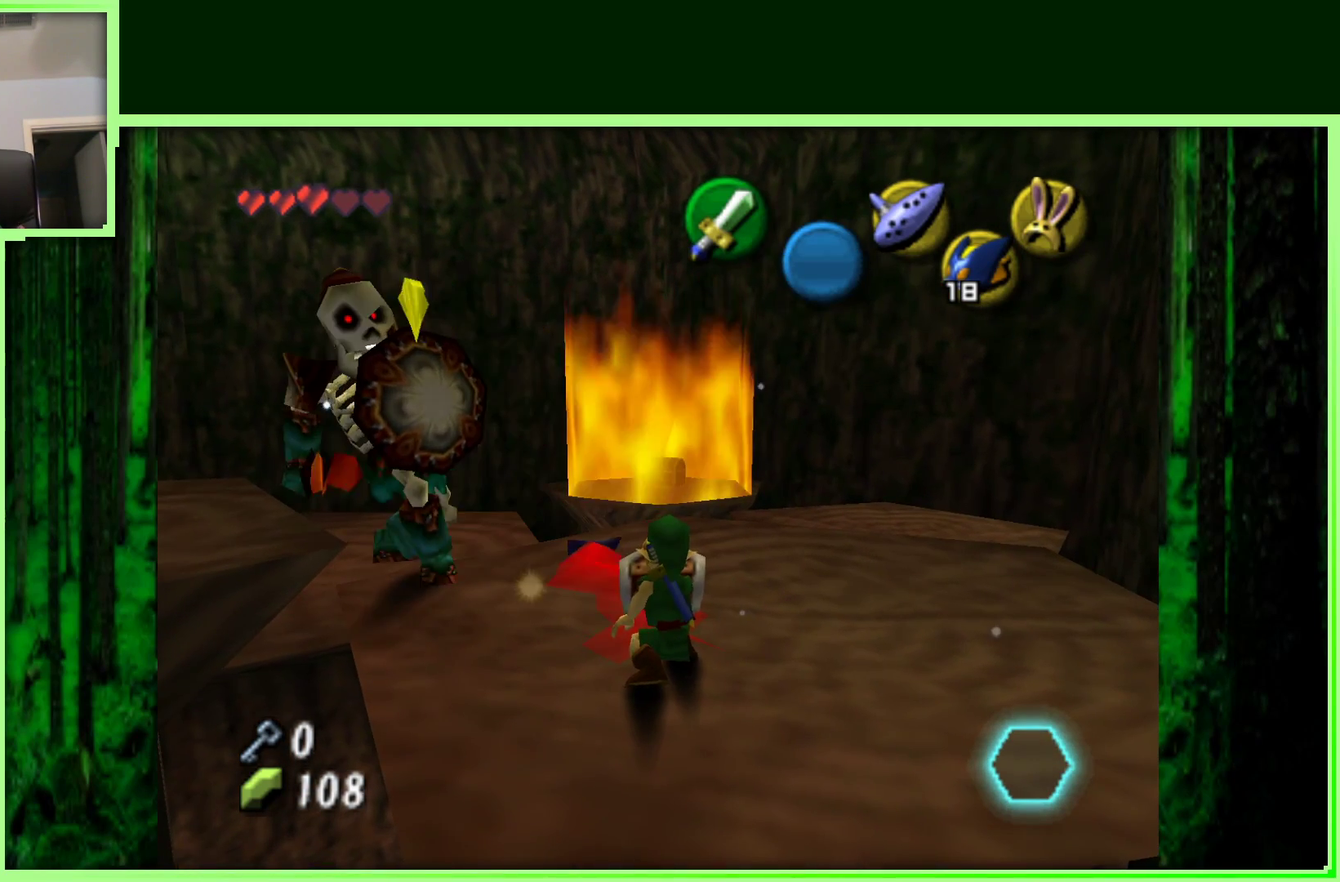
{"dt_ms": 500, "buttons": [], "left_stick": "up-right", "events": [[17, "R1", "up"], [167, "left_stick", "right"], [317, "left_stick", "up-right"]]}
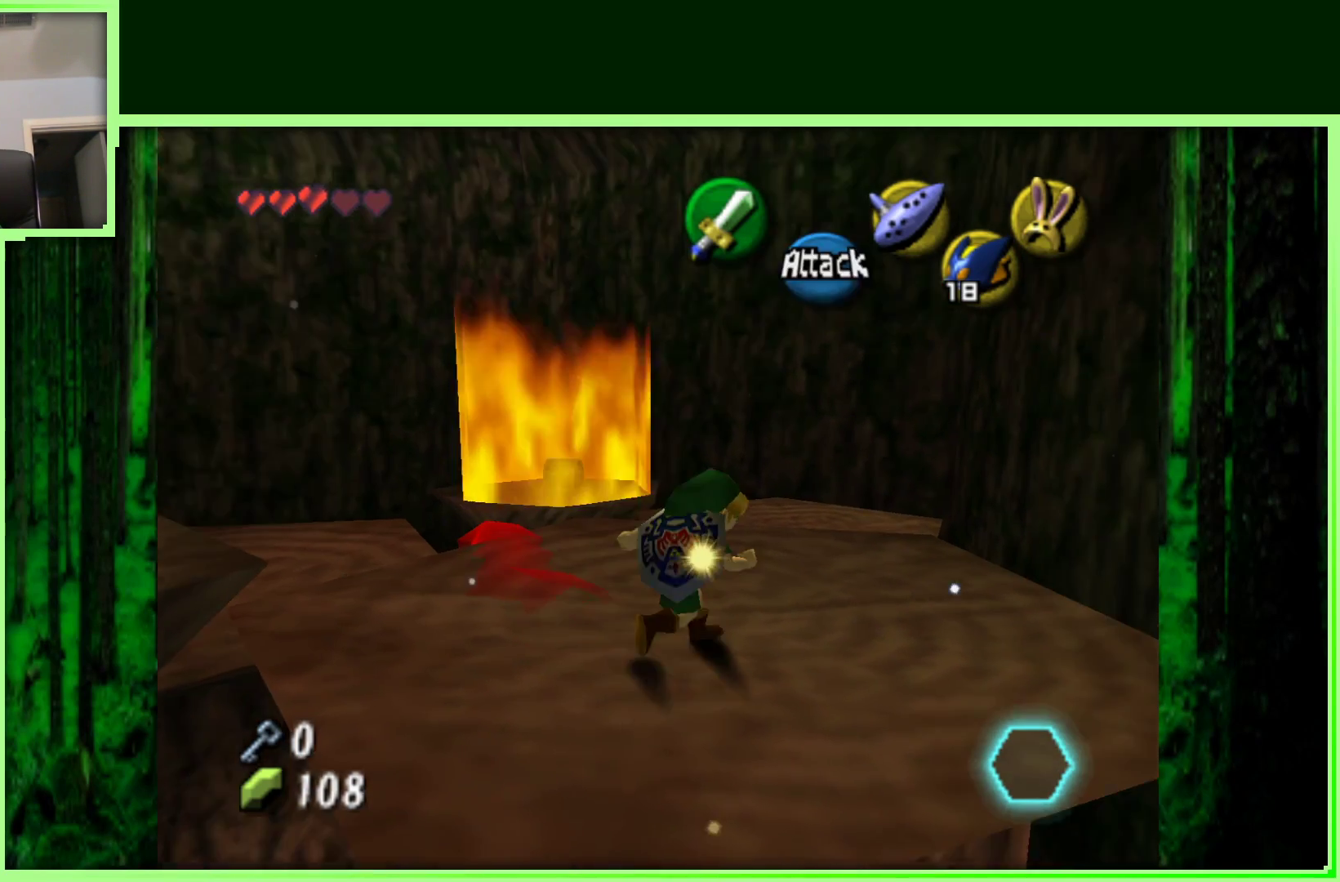
{"dt_ms": 500, "buttons": [], "left_stick": "center", "events": [[100, "left_stick", "up-left"], [150, "left_stick", "down-left"], [317, "left_stick", "center"]]}
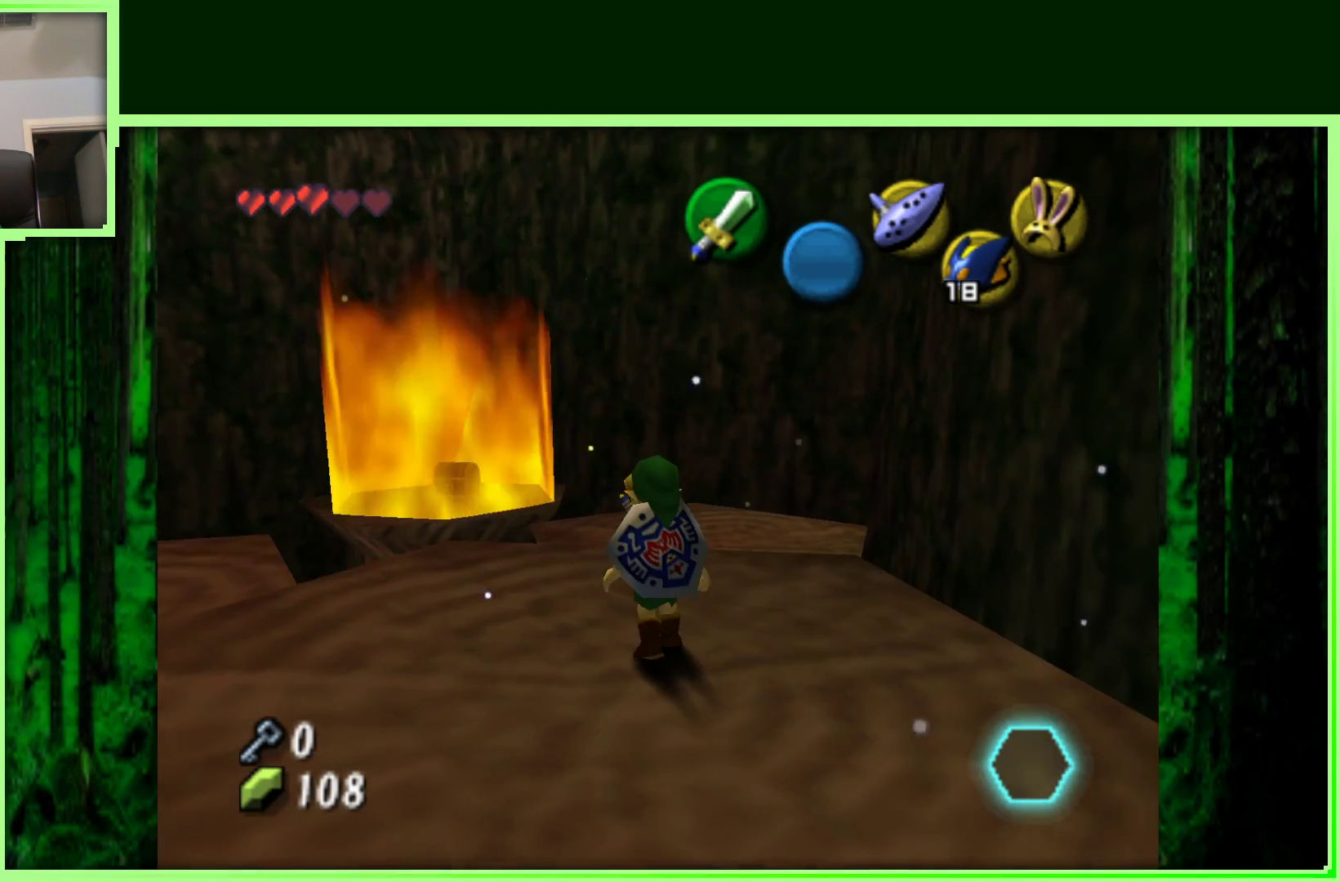
{"dt_ms": 1000, "buttons": [], "left_stick": "left", "events": [[217, "left_stick", "left"], [383, "left_stick", "center"], [500, "left_stick", "left"], [600, "left_stick", "center"], [850, "left_stick", "left"]]}
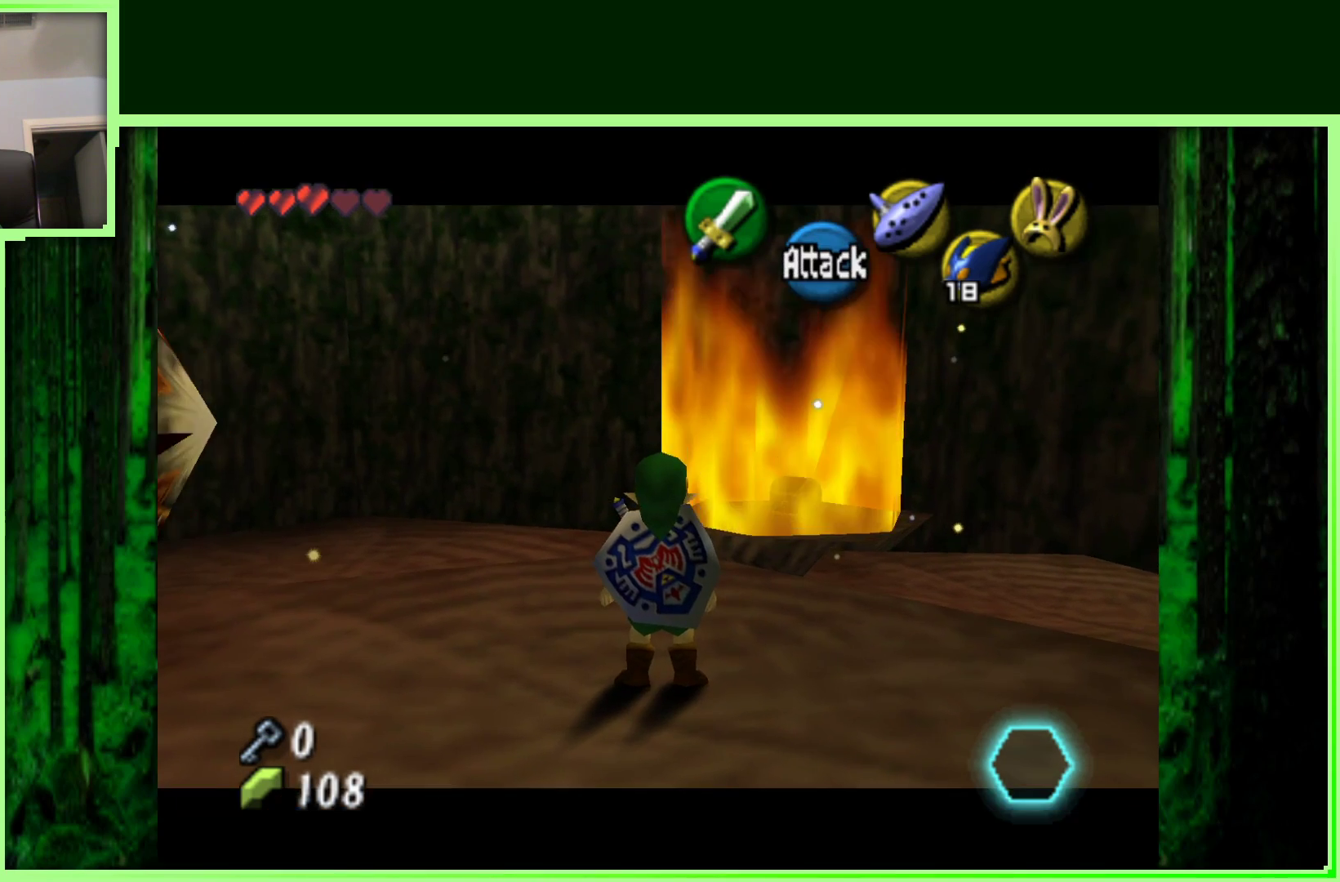
{"dt_ms": 500, "buttons": [], "left_stick": "center", "events": [[117, "left_stick", "center"]]}
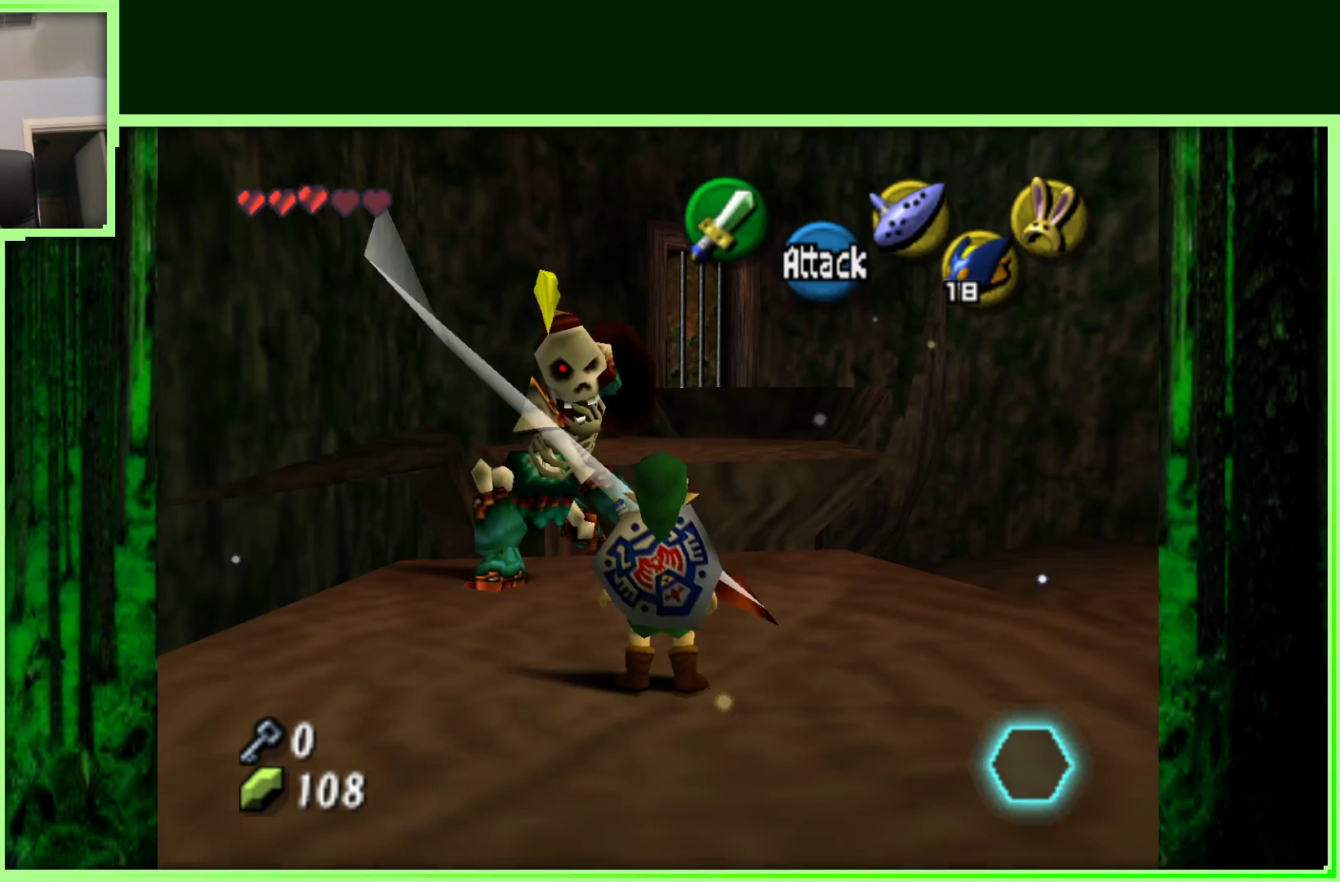
{"dt_ms": 500, "buttons": [], "left_stick": "center", "events": [[150, "R1", "down"], [417, "R1", "up"]]}
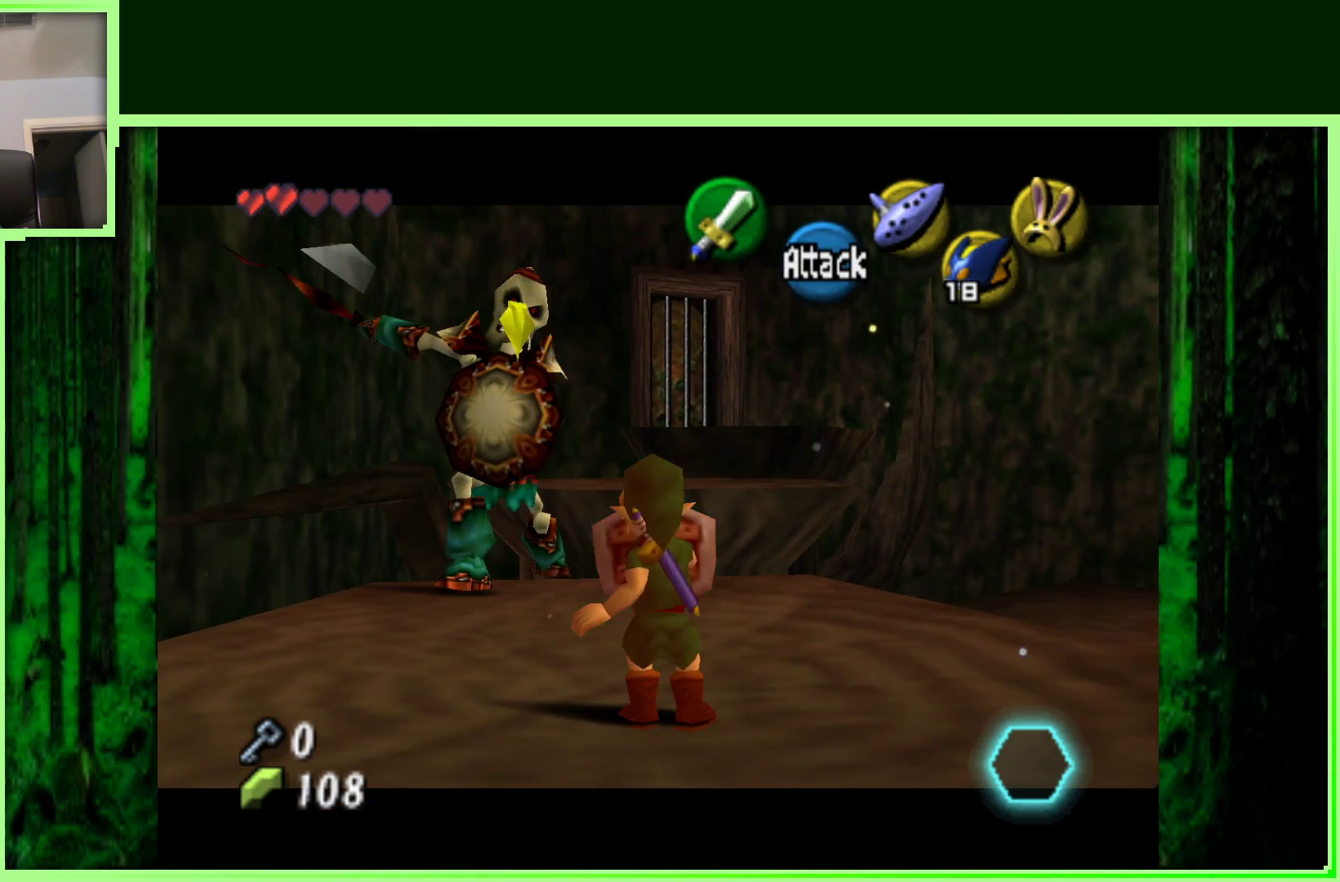
{"dt_ms": 500, "buttons": ["R1"], "left_stick": "center", "events": [[183, "R1", "down"]]}
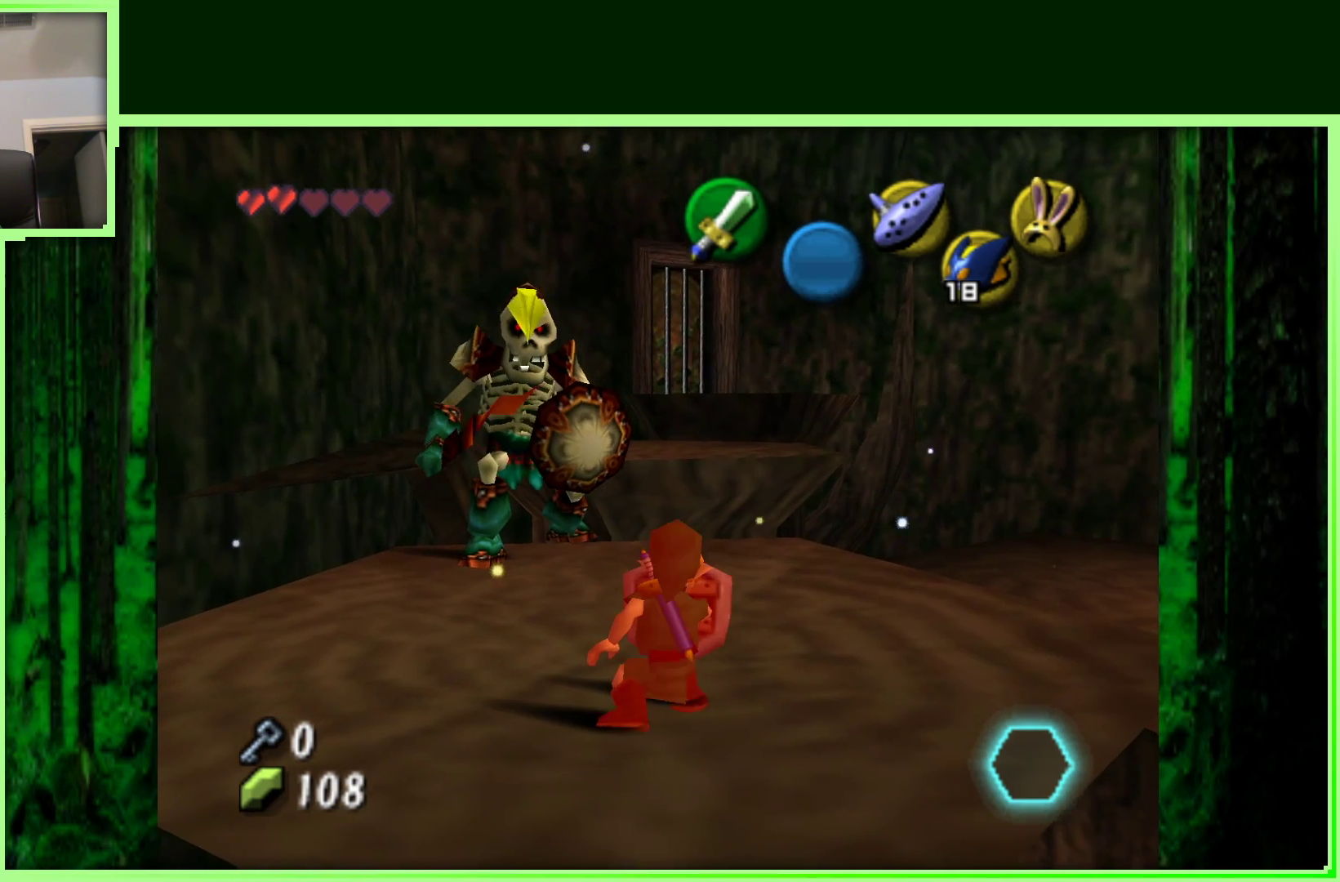
{"dt_ms": 1000, "buttons": [], "left_stick": "center", "events": [[383, "R1", "up"]]}
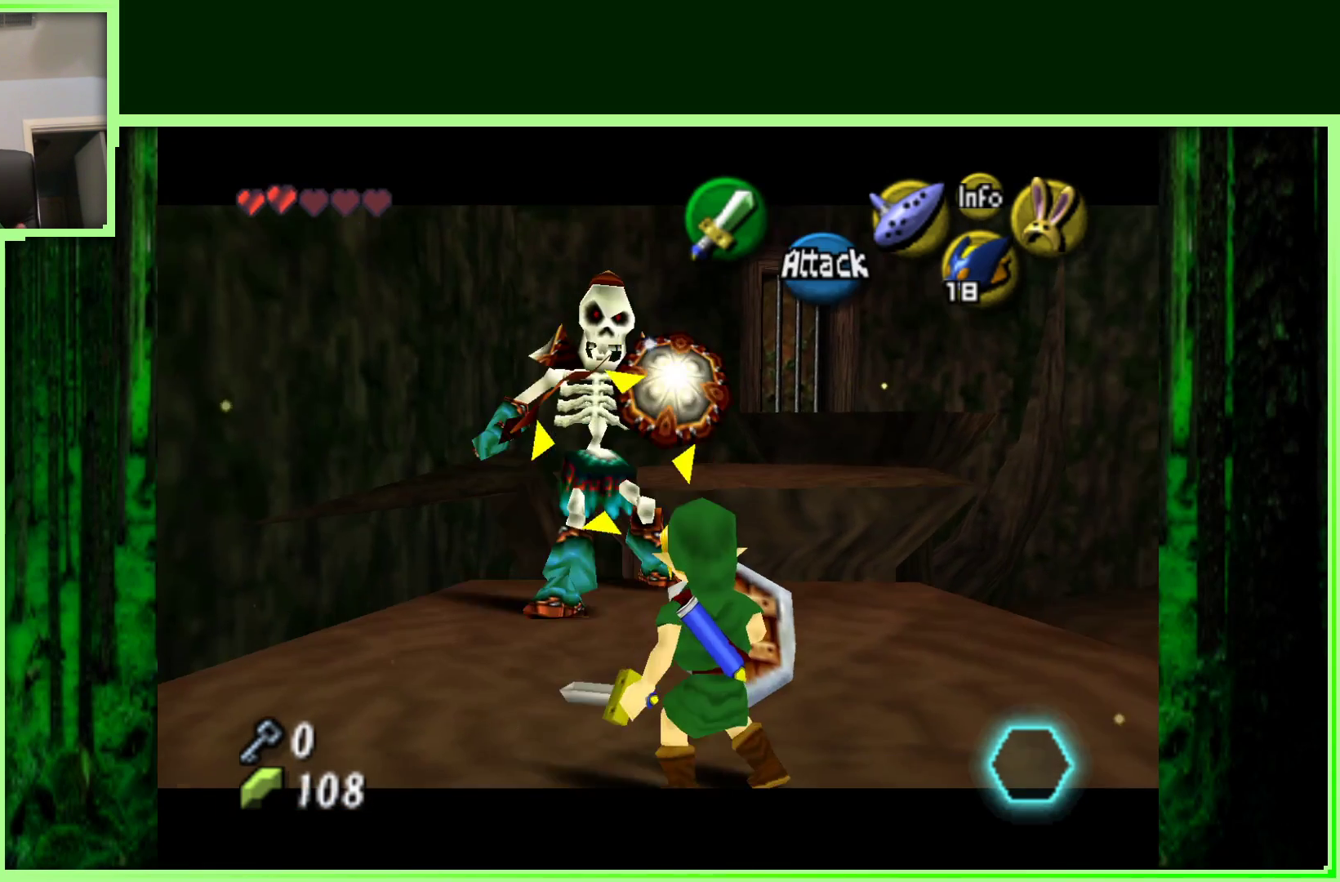
{"dt_ms": 500, "buttons": ["R1"], "left_stick": "center", "events": [[400, "R1", "down"]]}
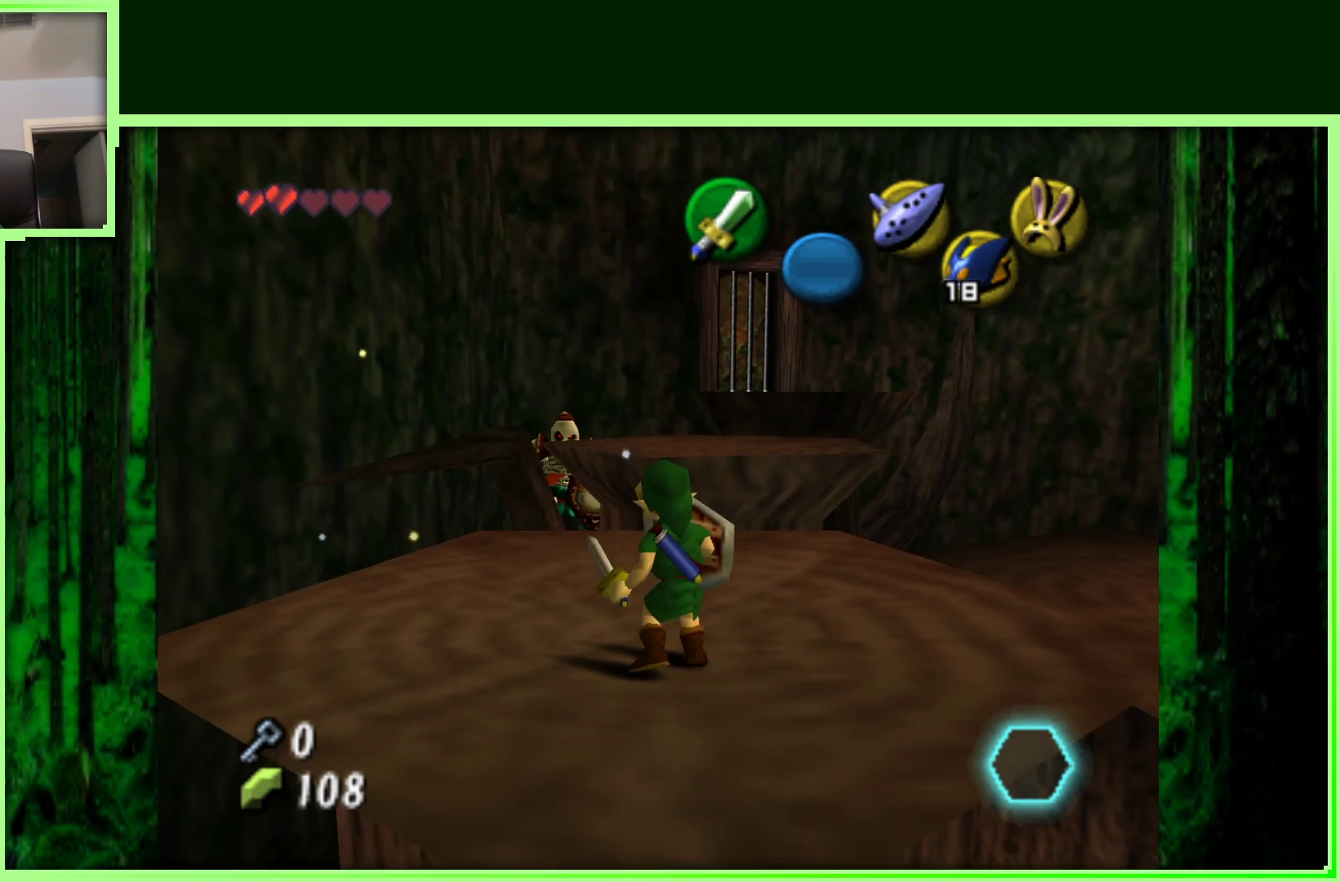
{"dt_ms": 500, "buttons": ["R1"], "left_stick": "center", "events": []}
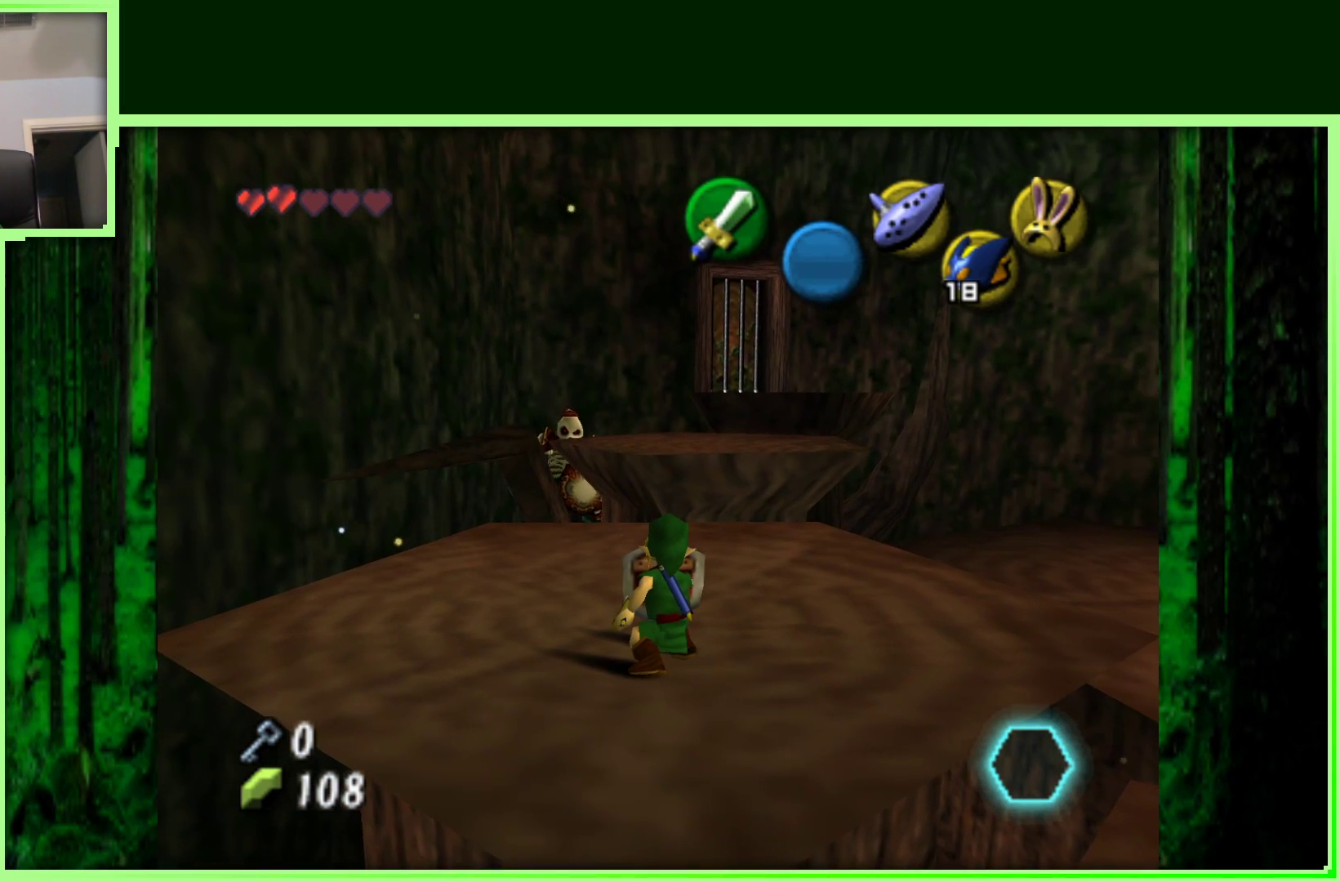
{"dt_ms": 500, "buttons": ["R1"], "left_stick": "center", "events": []}
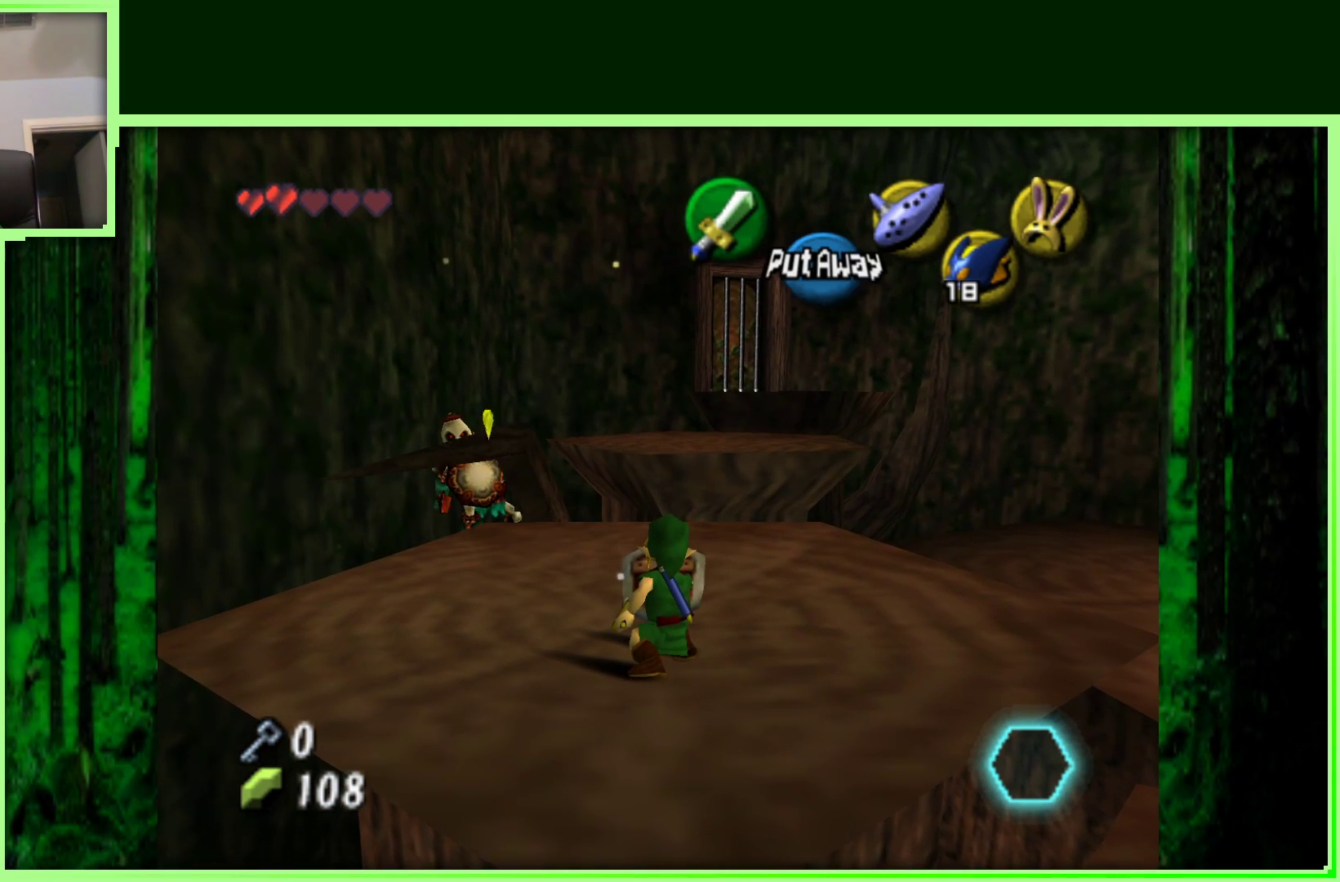
{"dt_ms": 500, "buttons": ["R1"], "left_stick": "center", "events": [[100, "left_stick", "left"], [317, "left_stick", "center"]]}
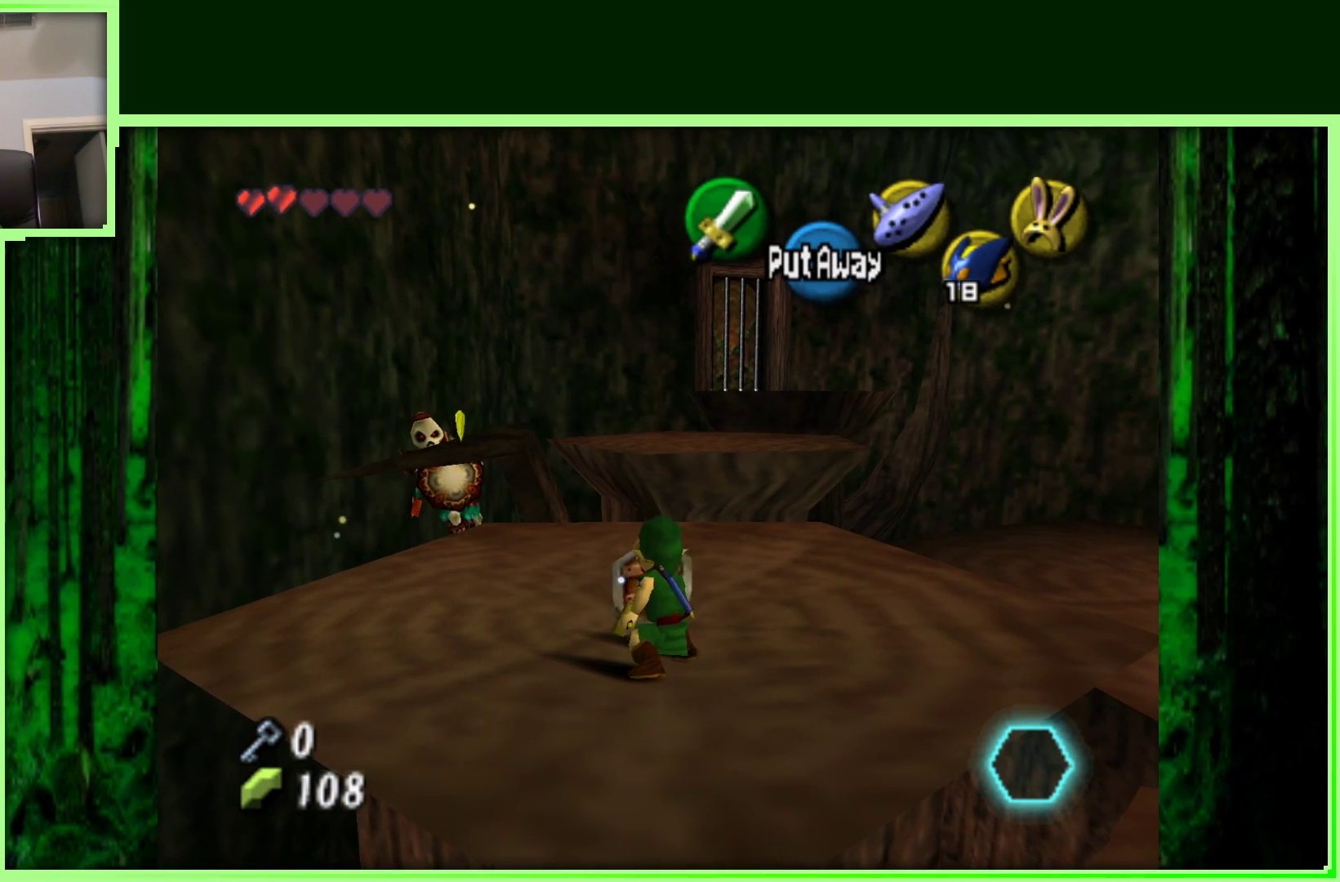
{"dt_ms": 500, "buttons": [], "left_stick": "center", "events": [[267, "R1", "up"]]}
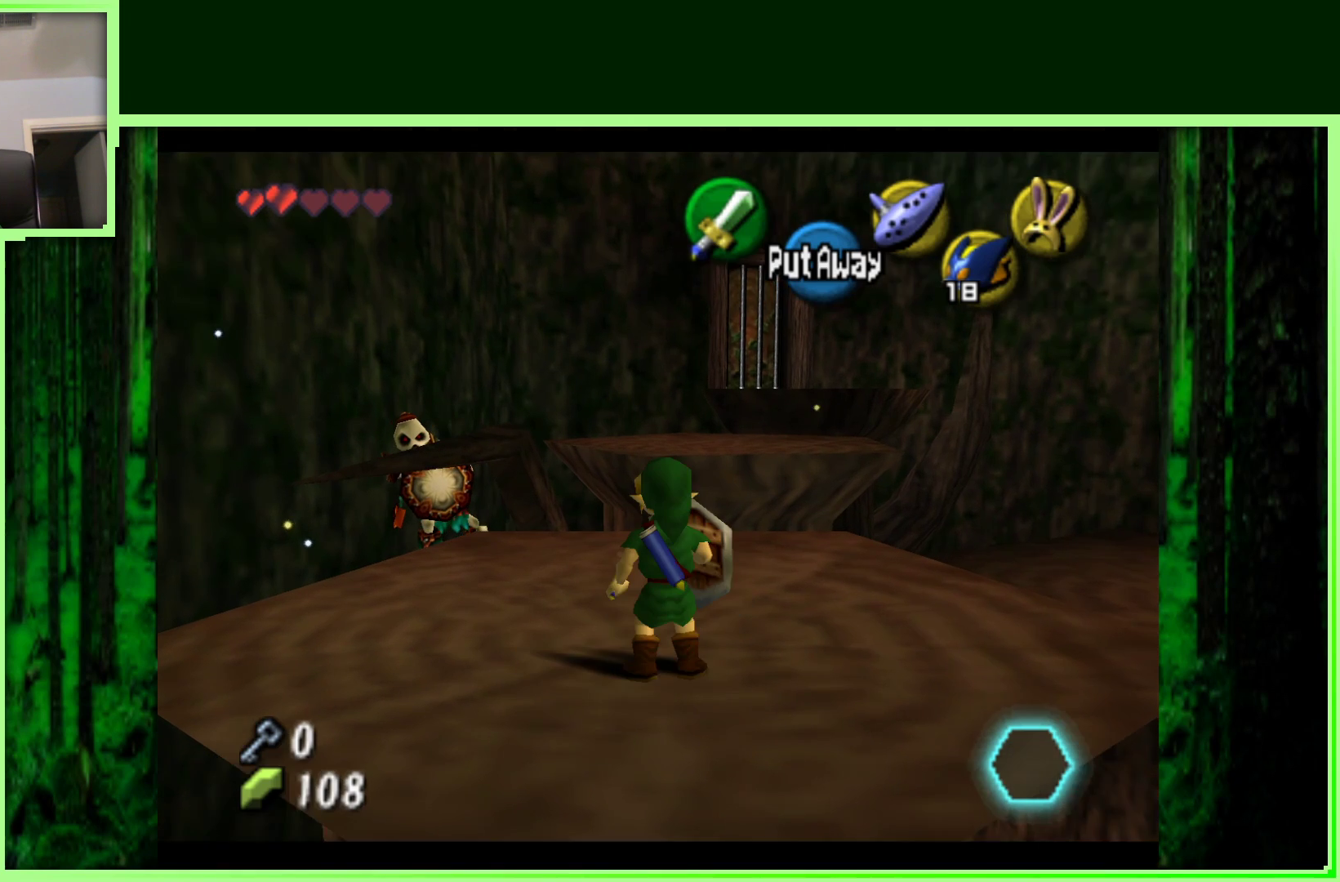
{"dt_ms": 500, "buttons": ["A"], "left_stick": "center", "events": [[450, "A", "down"]]}
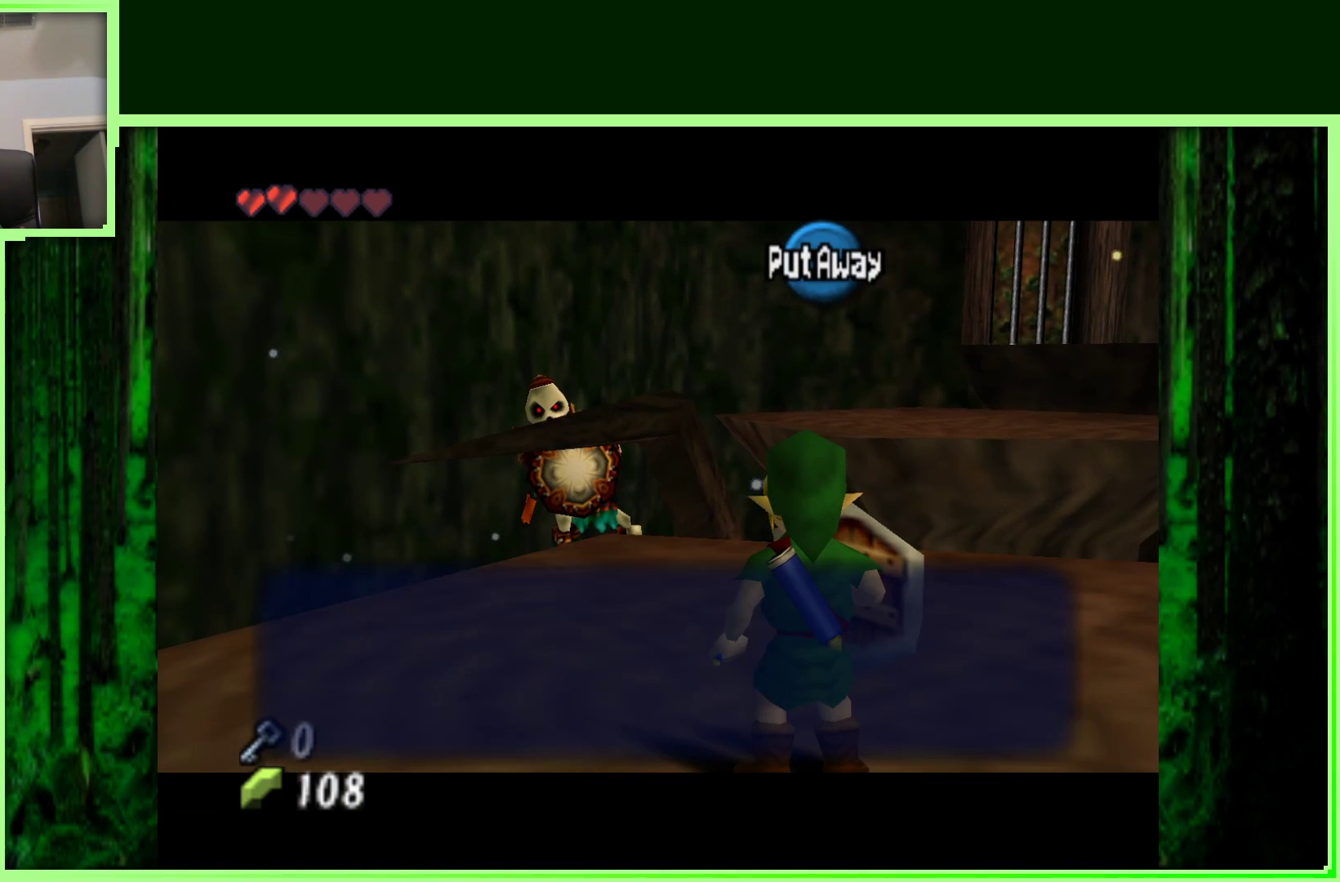
{"dt_ms": 500, "buttons": [], "left_stick": "center", "events": [[100, "A", "up"], [333, "A", "down"], [467, "A", "up"]]}
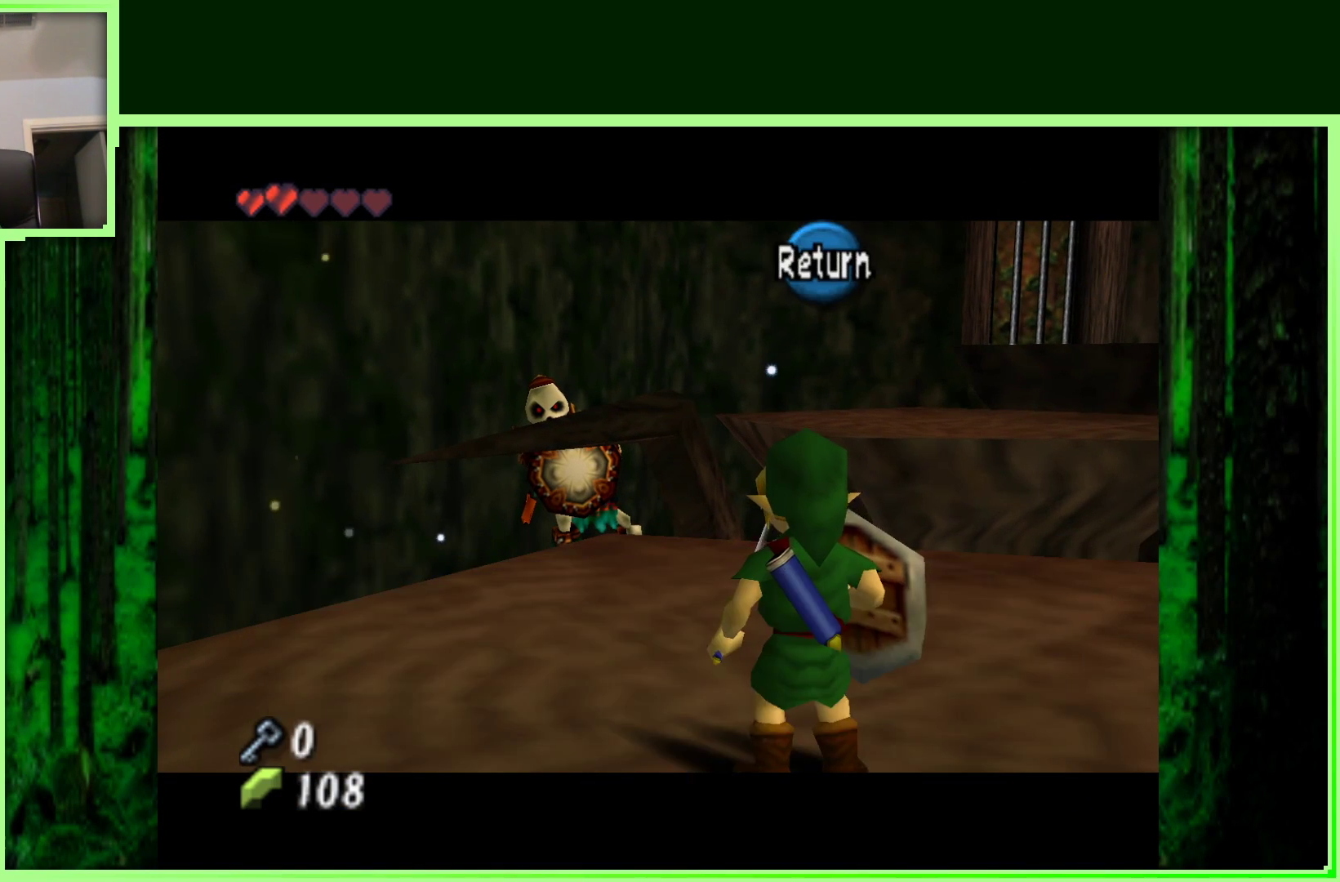
{"dt_ms": 500, "buttons": [], "left_stick": "center", "events": [[150, "left_stick", "up-left"], [267, "left_stick", "center"]]}
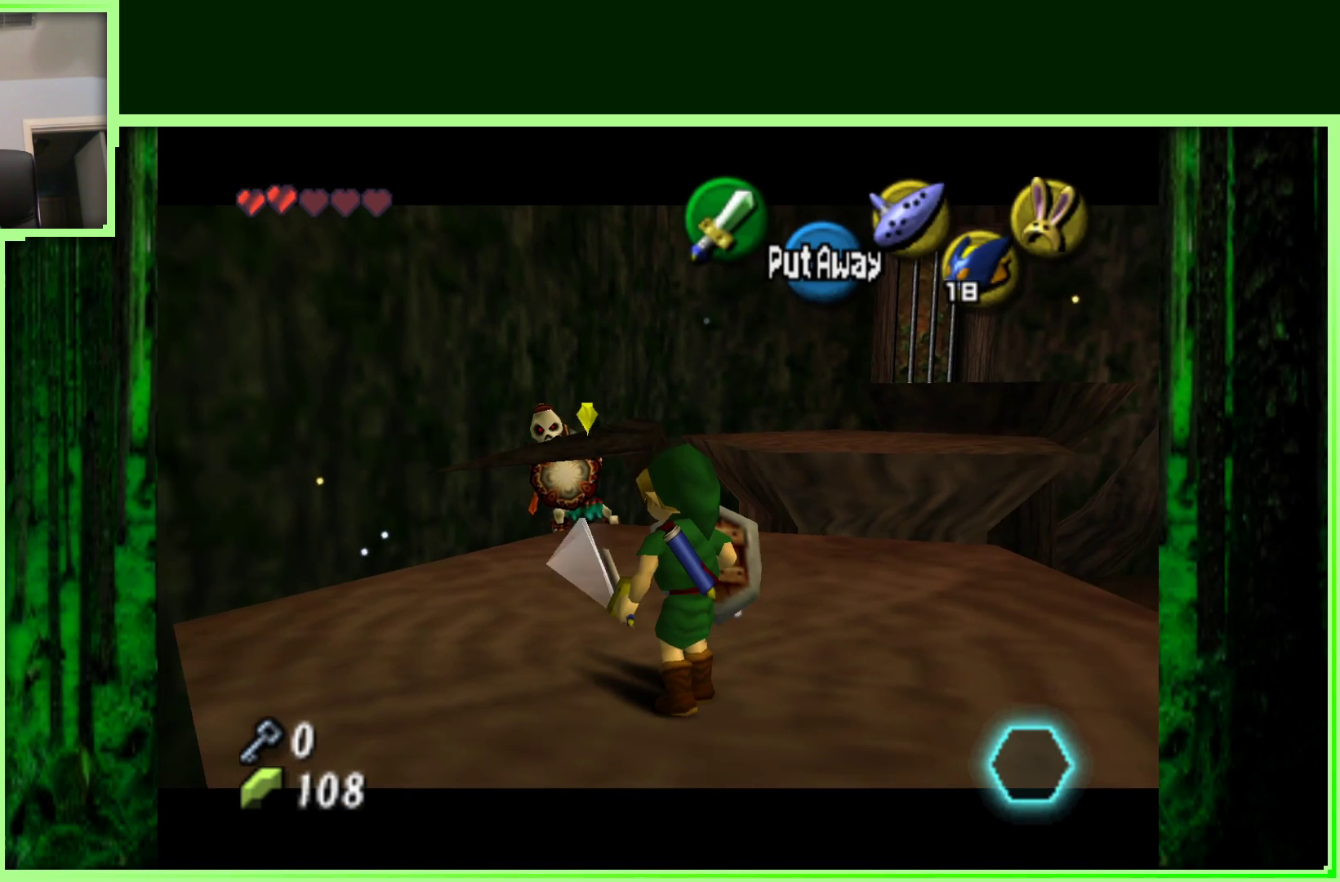
{"dt_ms": 500, "buttons": [], "left_stick": "center", "events": []}
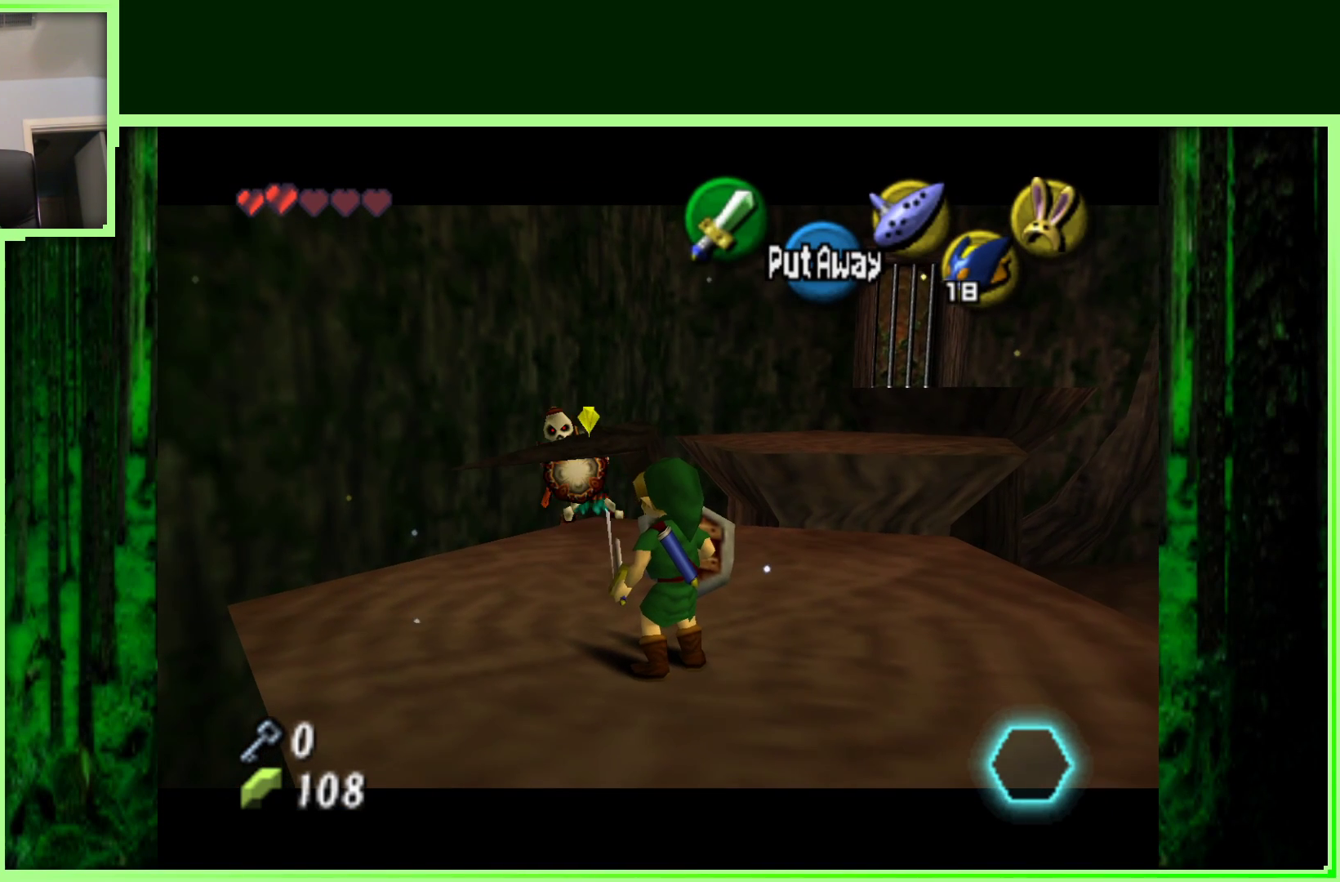
{"dt_ms": 500, "buttons": [], "left_stick": "center", "events": []}
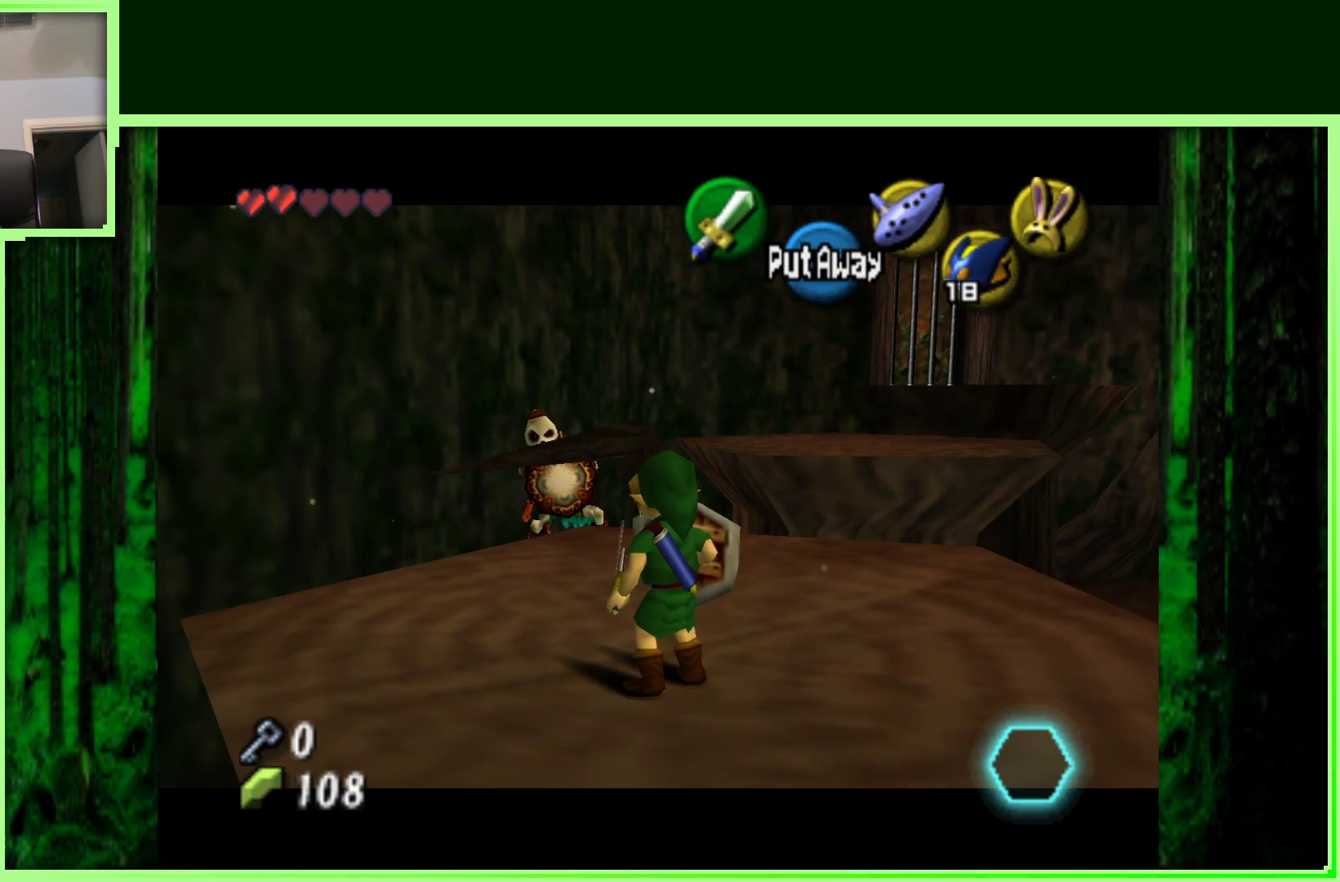
{"dt_ms": 500, "buttons": [], "left_stick": "center", "events": []}
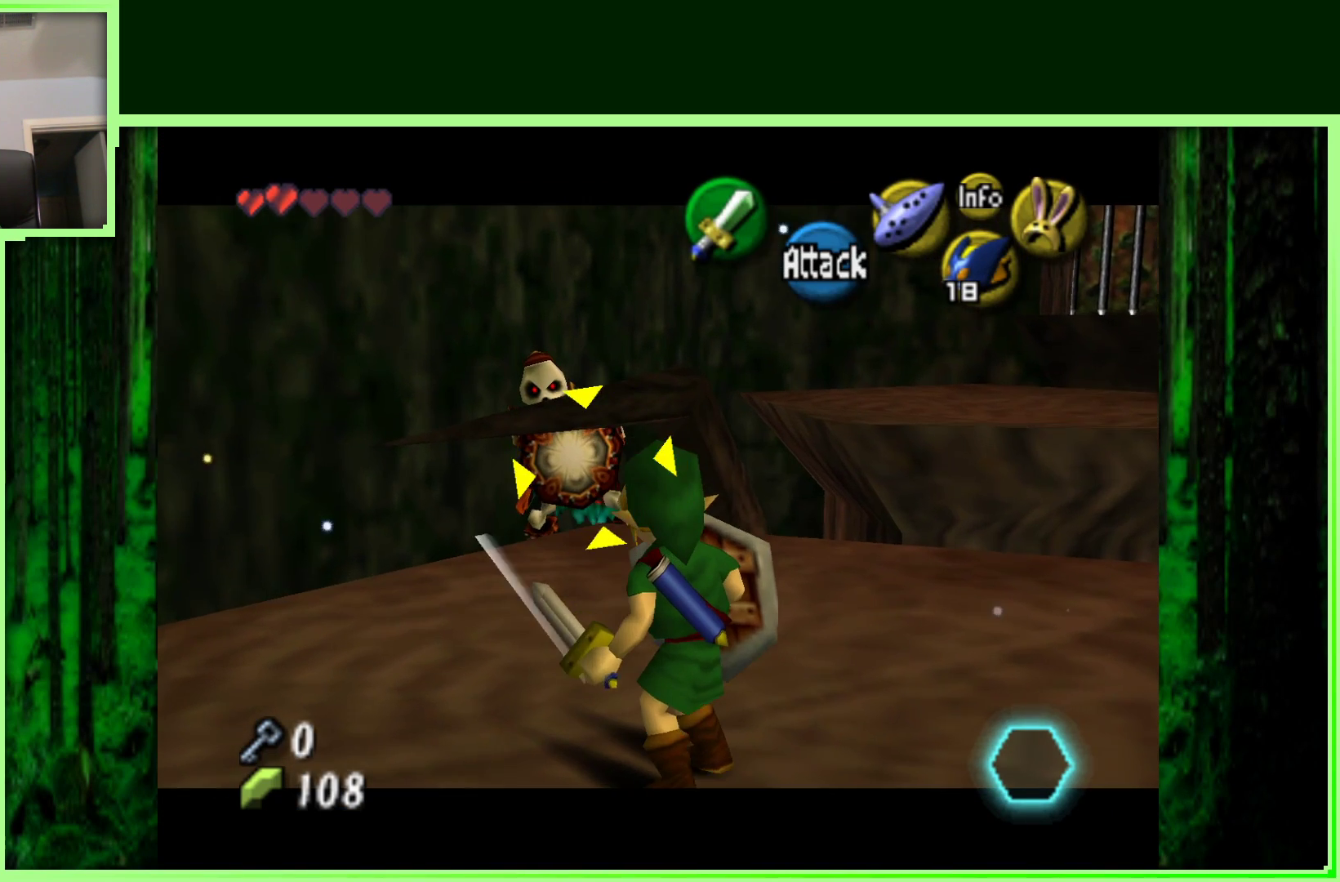
{"dt_ms": 500, "buttons": [], "left_stick": "center", "events": [[50, "left_stick", "right"], [333, "left_stick", "center"]]}
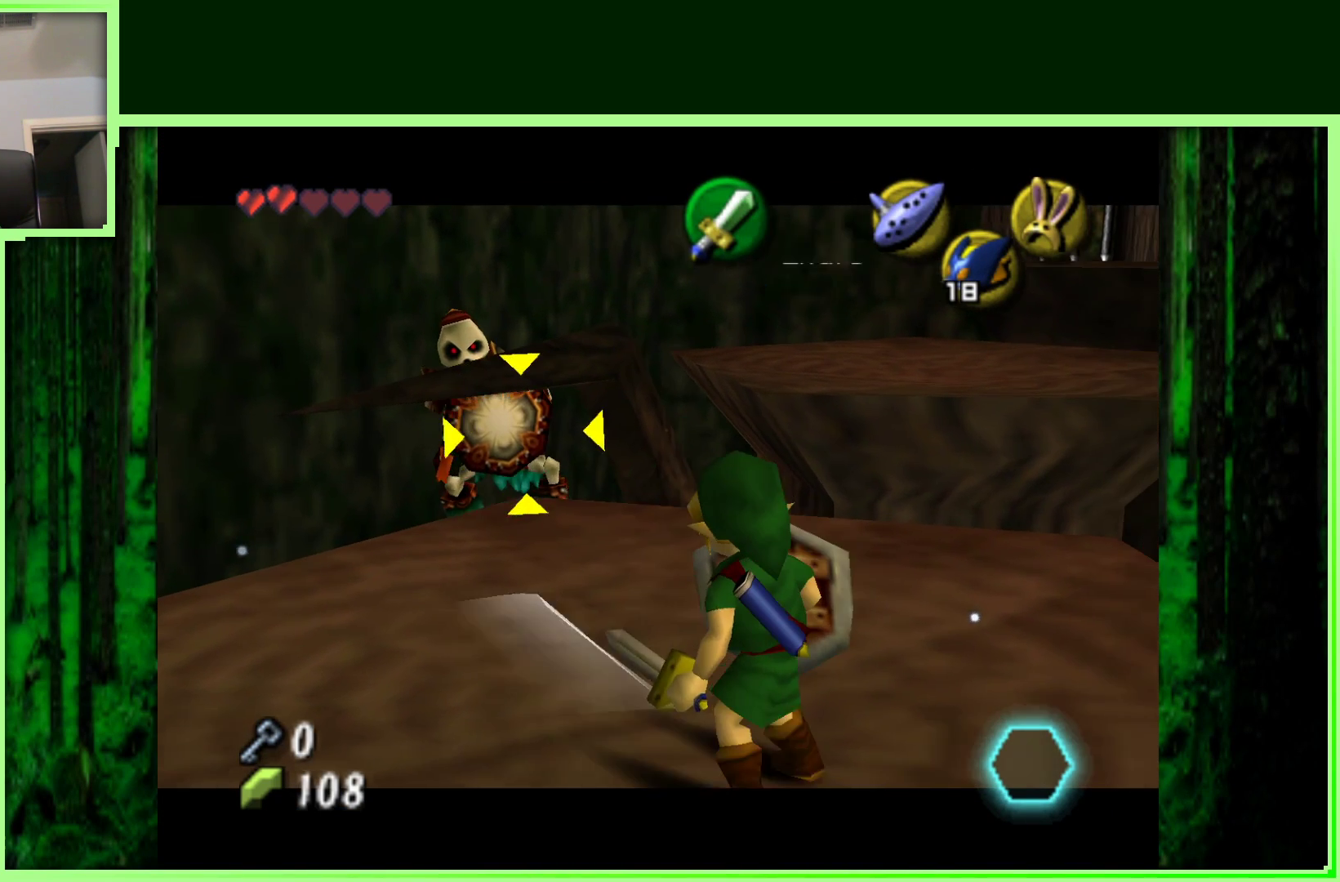
{"dt_ms": 500, "buttons": [], "left_stick": "left", "events": [[400, "left_stick", "left"]]}